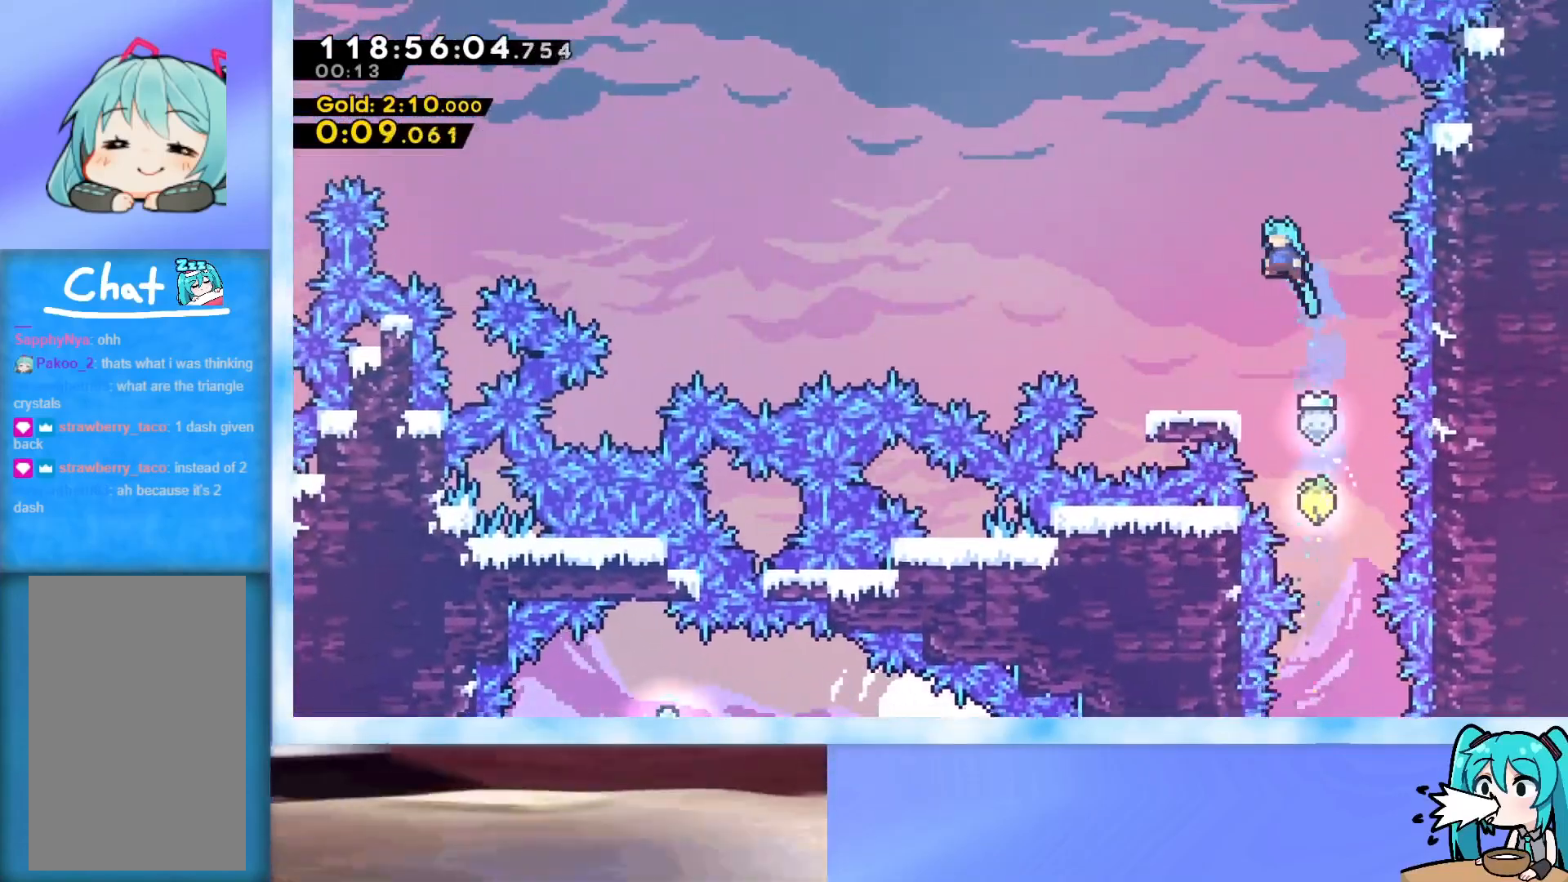
Gameplay with keyboard; each line is a JSON object with the keys held at the frame after it. "events" lists presses ("down") and releases ("up") of "dash", "demo", "down", "grab", "j2", "jump", "left", "pause", "right" and "up" between this image and that frame as [ms after this image, input, new state], when the widget could be followed in between. No other keys are recorded. Mouse input is not recorded. Key names are as the overlay labels them; some are game actions (e.g. jump) rather than physical keys.
{"keys": ["jump", "right"], "events": [[183, "left", "up"], [367, "right", "down"], [417, "jump", "down"]]}
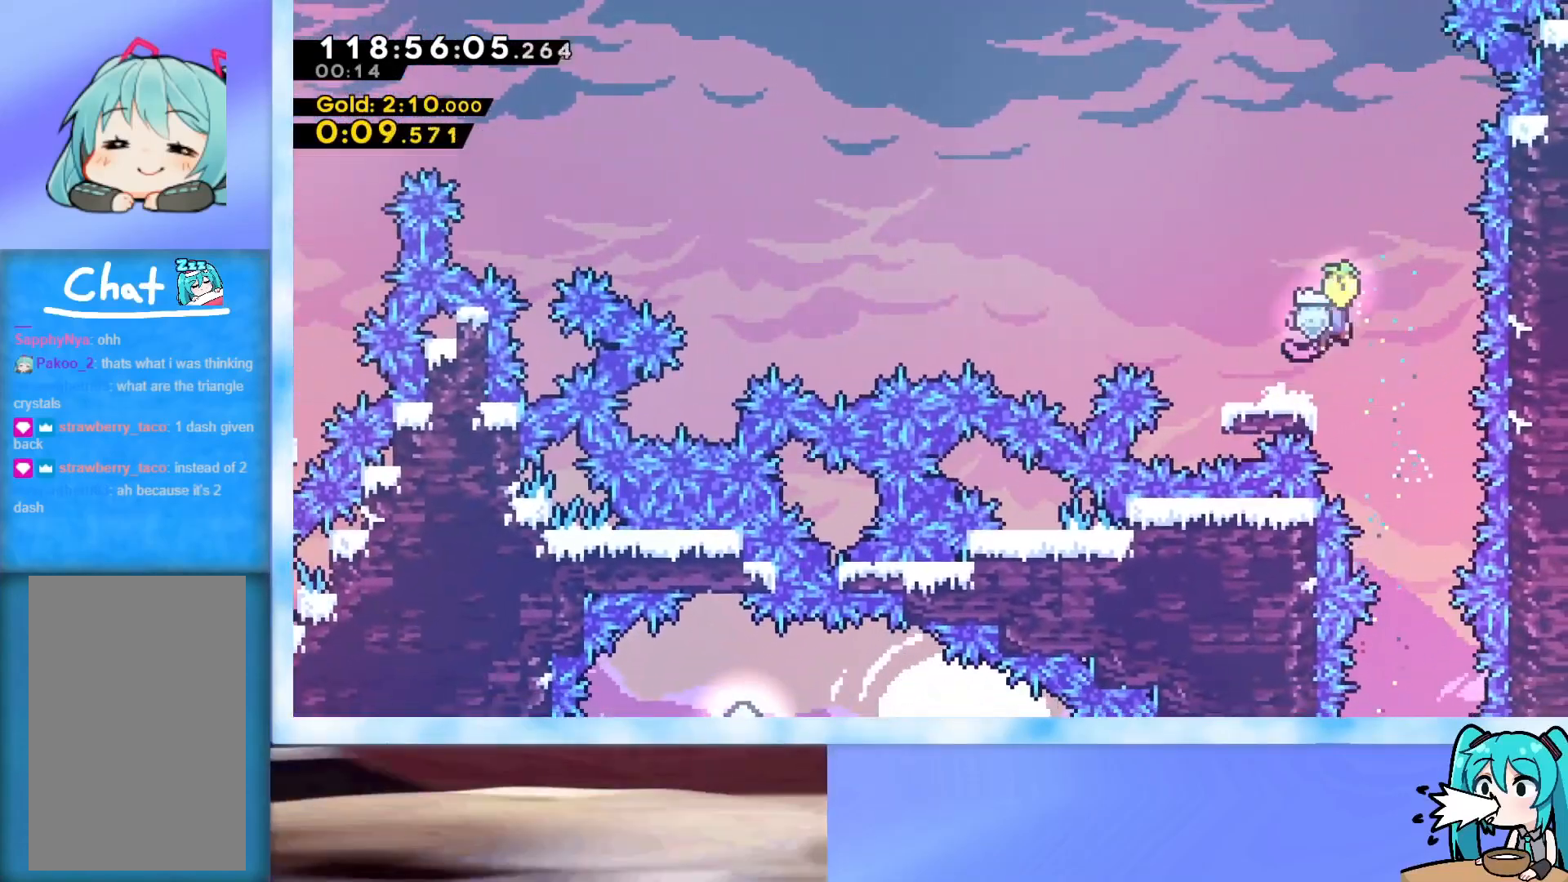
{"keys": ["jump", "left", "up"], "events": [[17, "jump", "up"], [67, "down", "down"], [67, "left", "down"], [67, "right", "up"], [100, "dash", "down"], [250, "dash", "up"], [250, "down", "up"], [301, "jump", "down"], [301, "up", "down"]]}
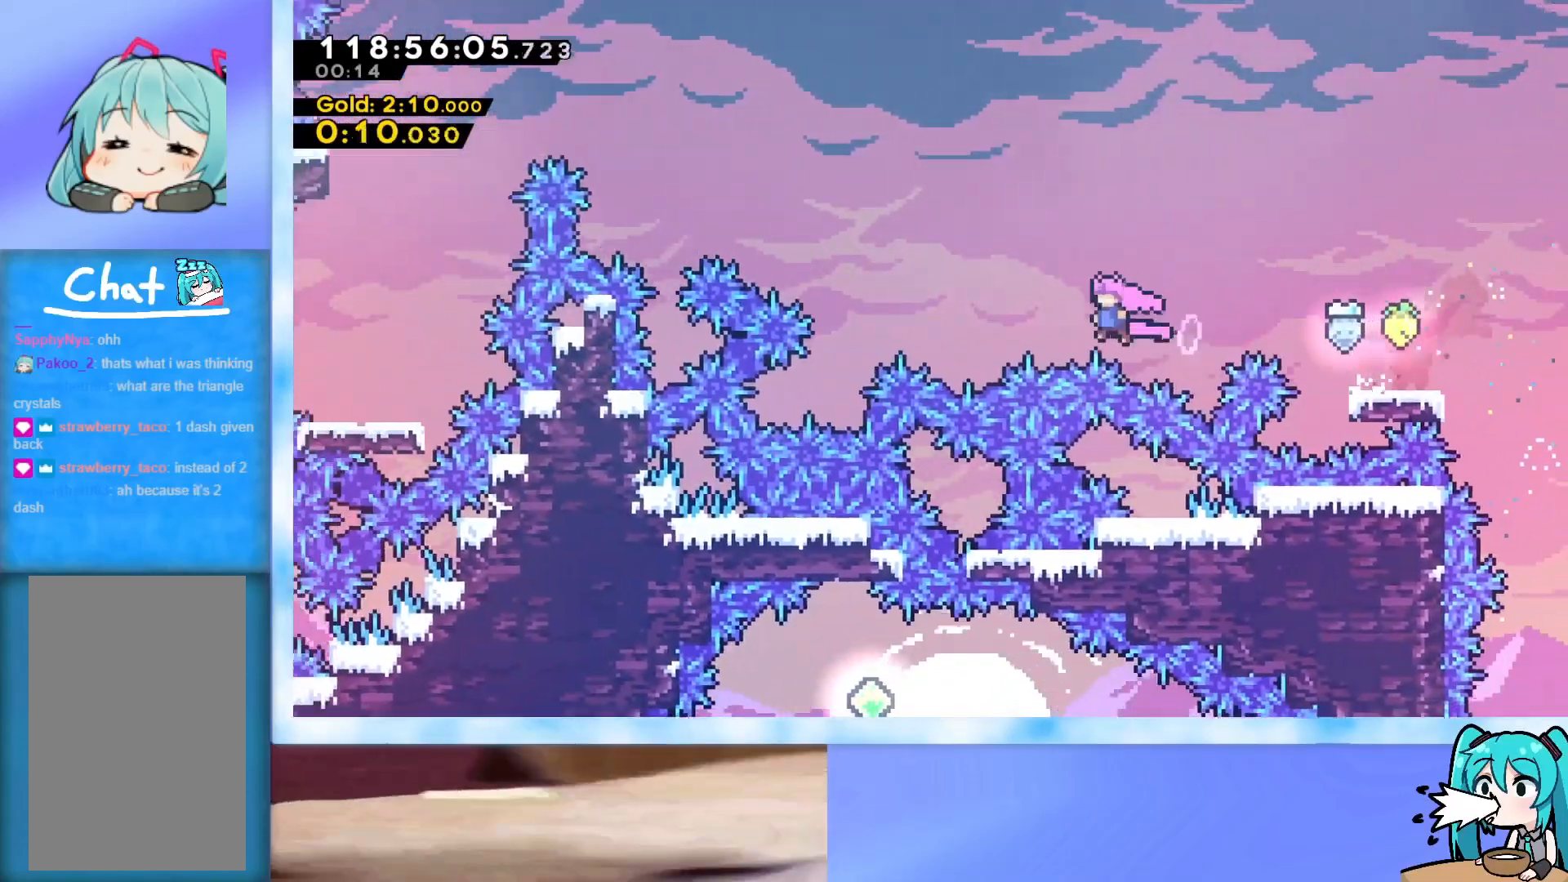
{"keys": ["jump", "left", "up"], "events": [[167, "dash", "down"], [400, "dash", "up"]]}
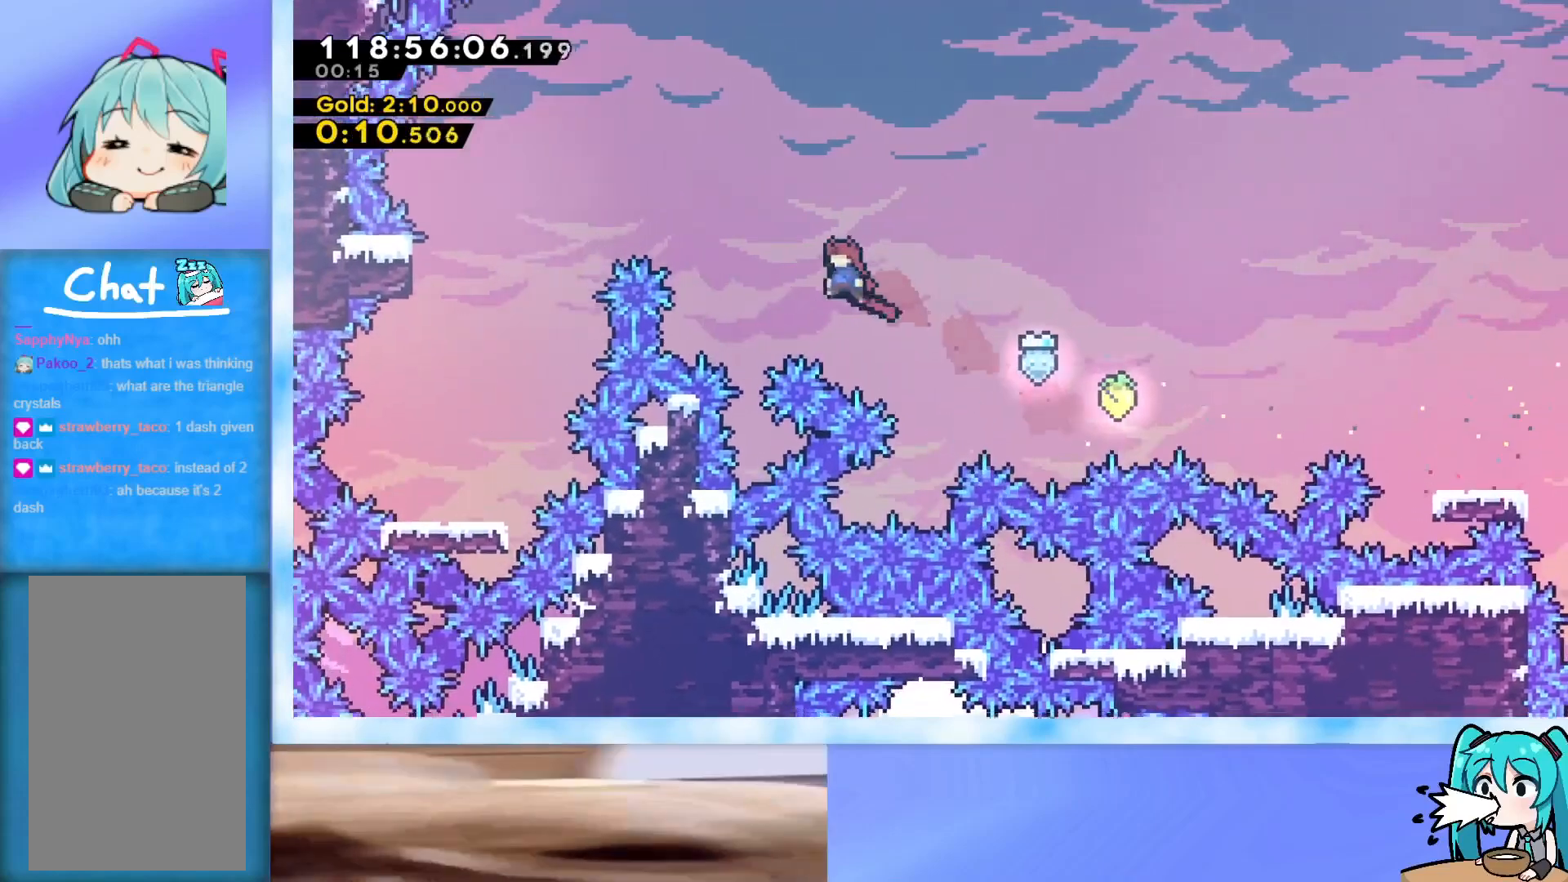
{"keys": ["down", "left"], "events": [[134, "dash", "down"], [284, "dash", "up"], [317, "up", "up"], [367, "jump", "up"], [417, "down", "down"]]}
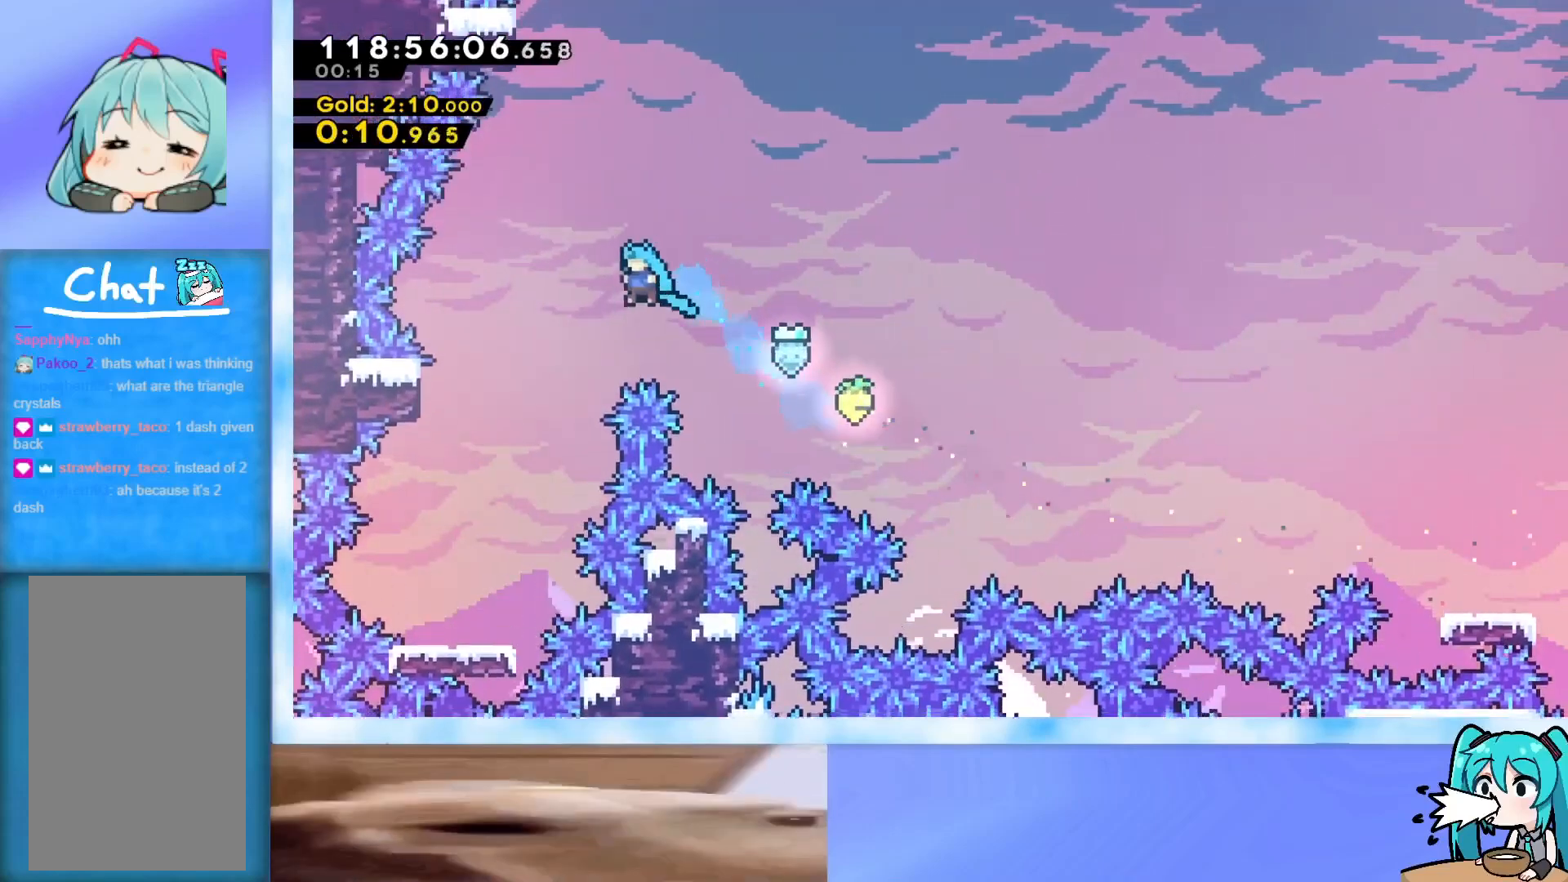
{"keys": [], "events": [[484, "down", "up"], [484, "left", "up"]]}
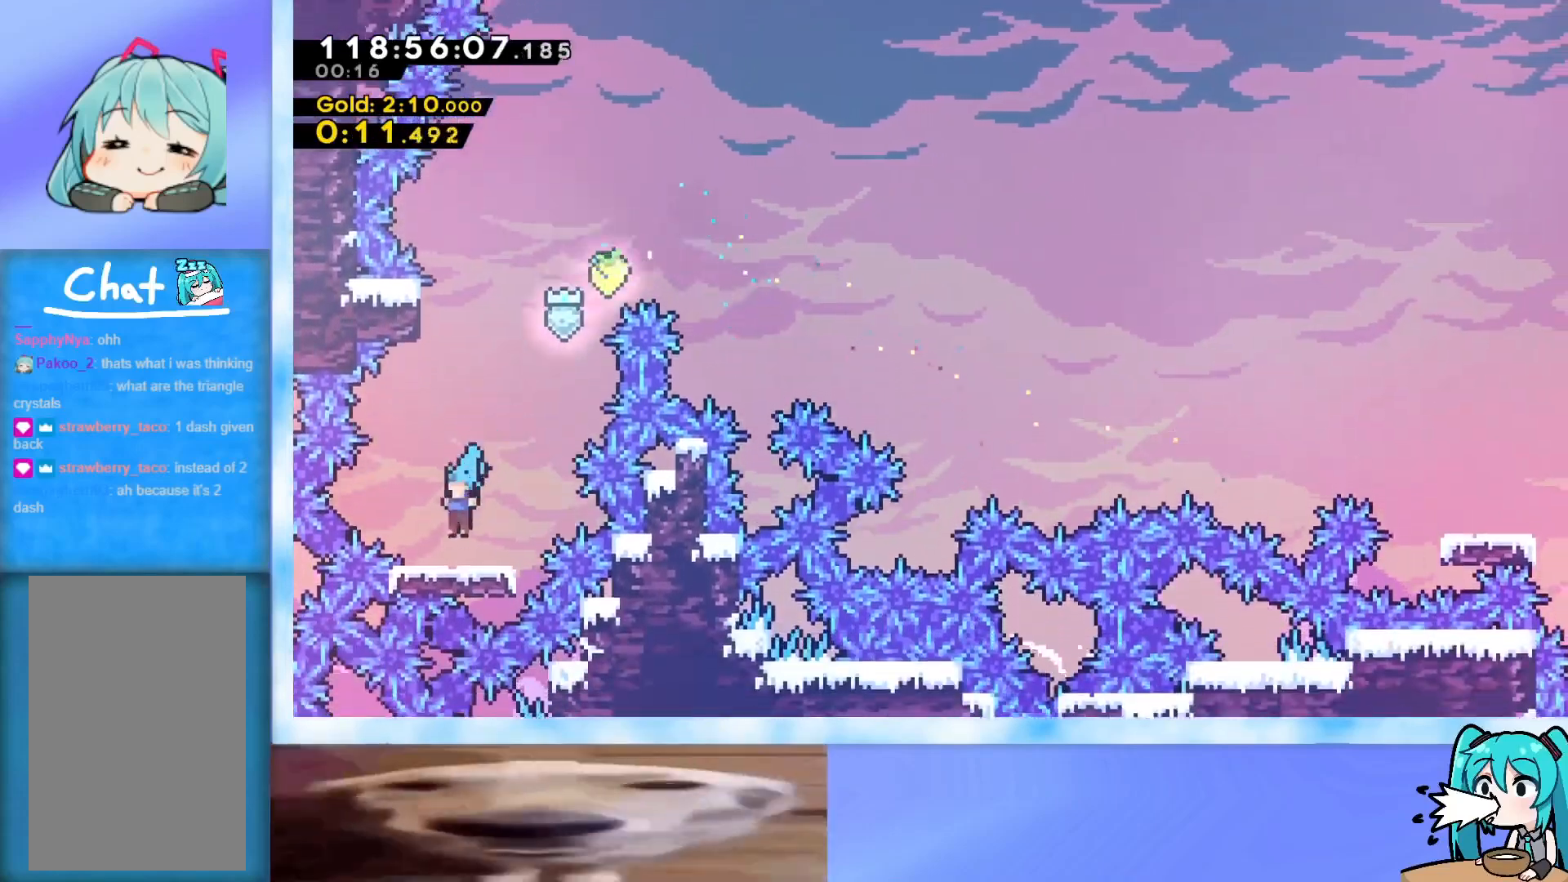
{"keys": ["dash", "up"], "events": [[67, "jump", "down"], [217, "left", "down"], [267, "left", "up"], [317, "jump", "up"], [317, "up", "down"], [351, "dash", "down"]]}
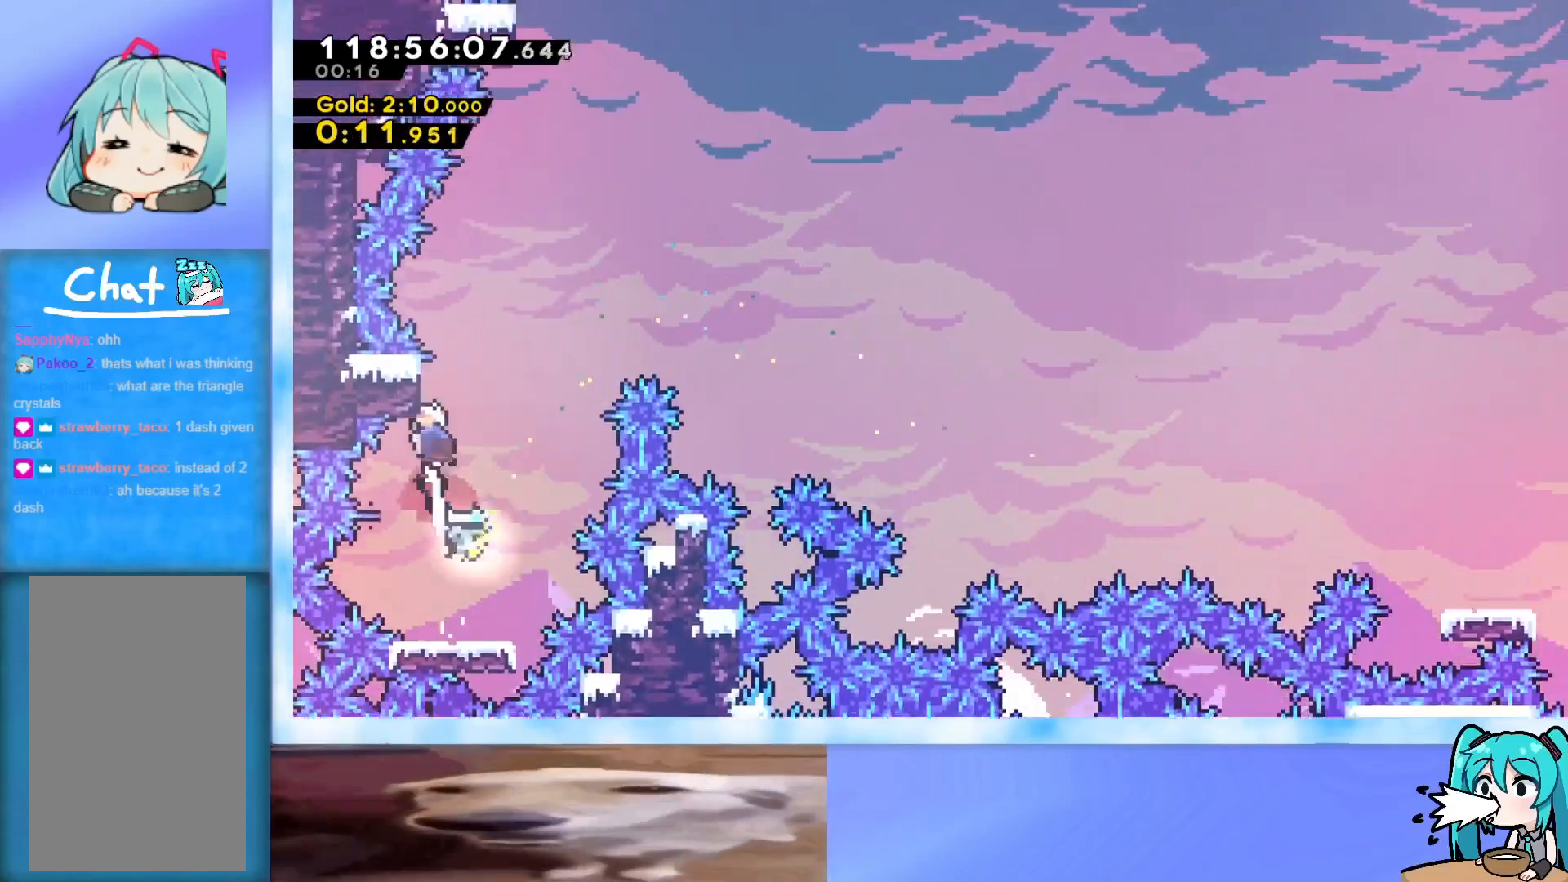
{"keys": ["dash", "up"], "events": [[50, "dash", "up"], [83, "jump", "down"], [417, "dash", "down"], [417, "jump", "up"]]}
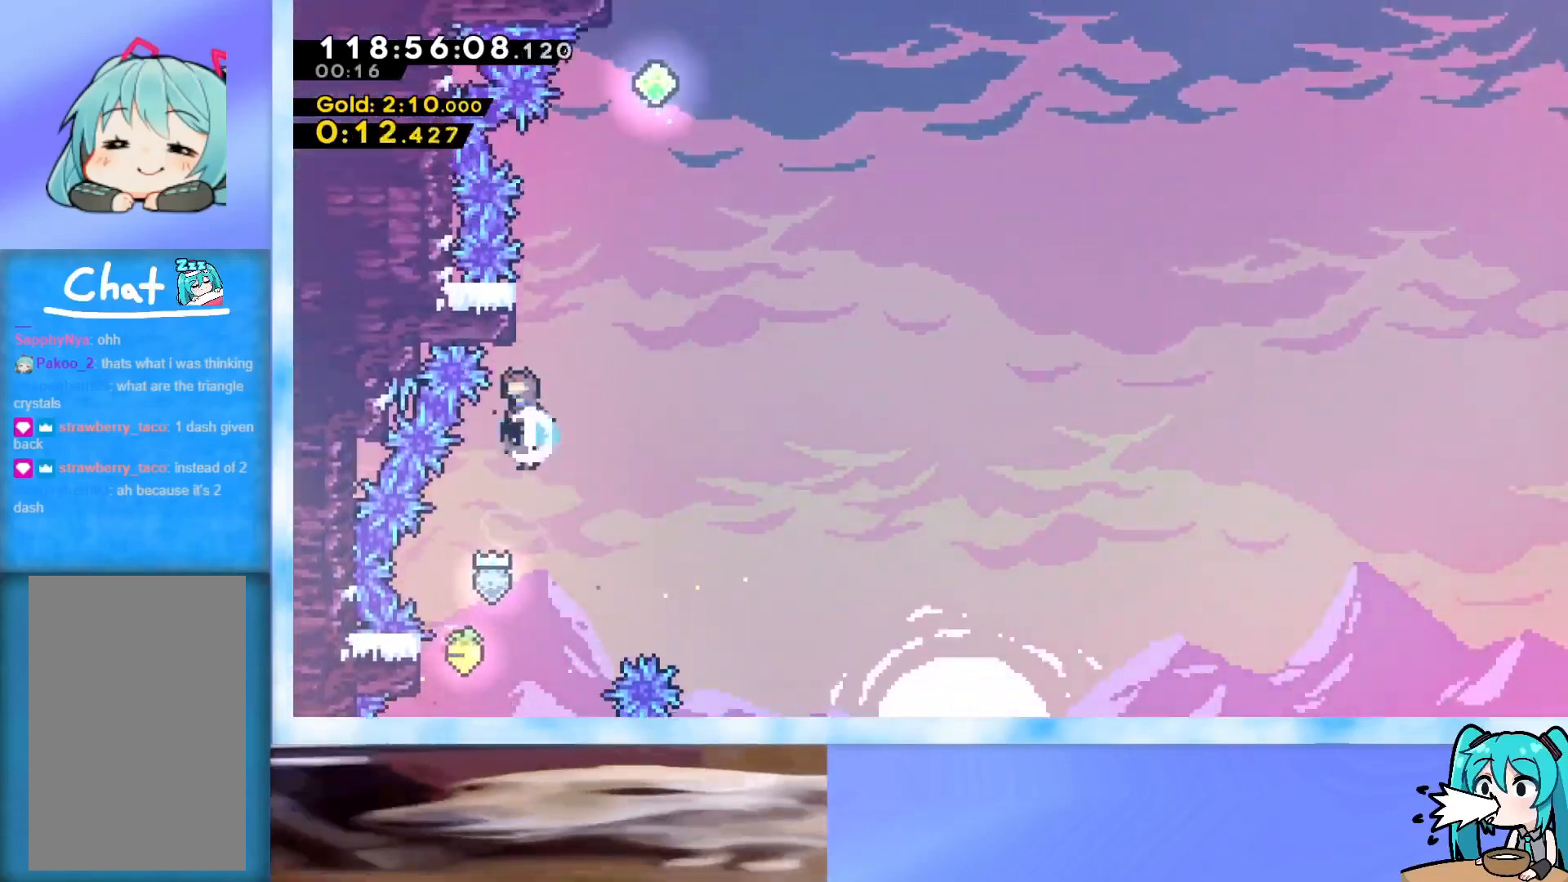
{"keys": ["dash", "up"], "events": [[67, "dash", "up"], [150, "jump", "down"], [484, "dash", "down"], [484, "jump", "up"]]}
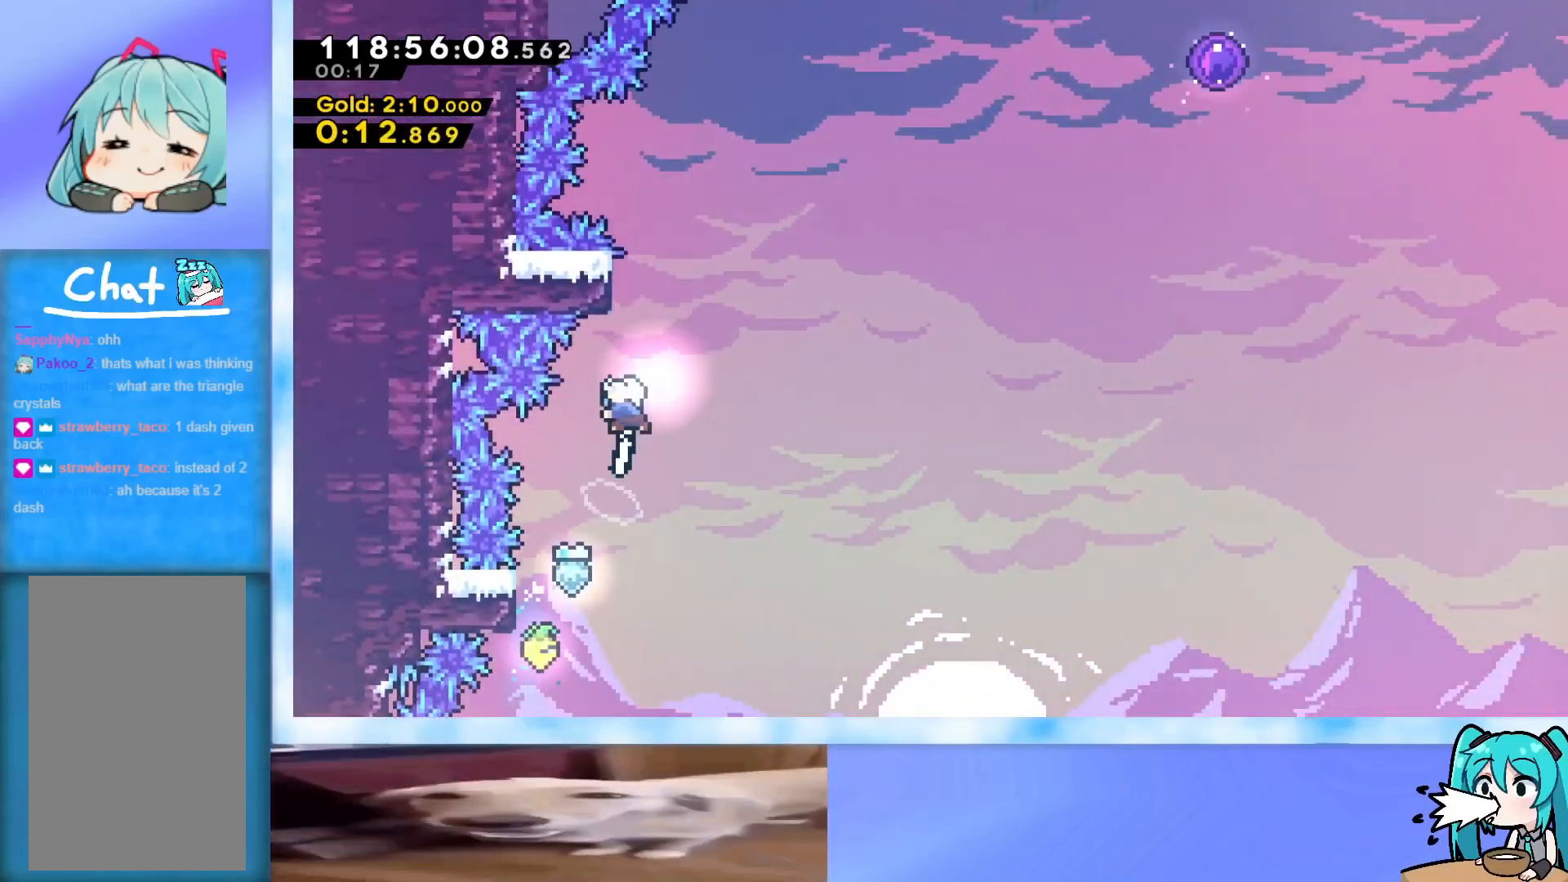
{"keys": ["jump", "right", "up"], "events": [[134, "dash", "up"], [234, "jump", "down"], [284, "right", "down"]]}
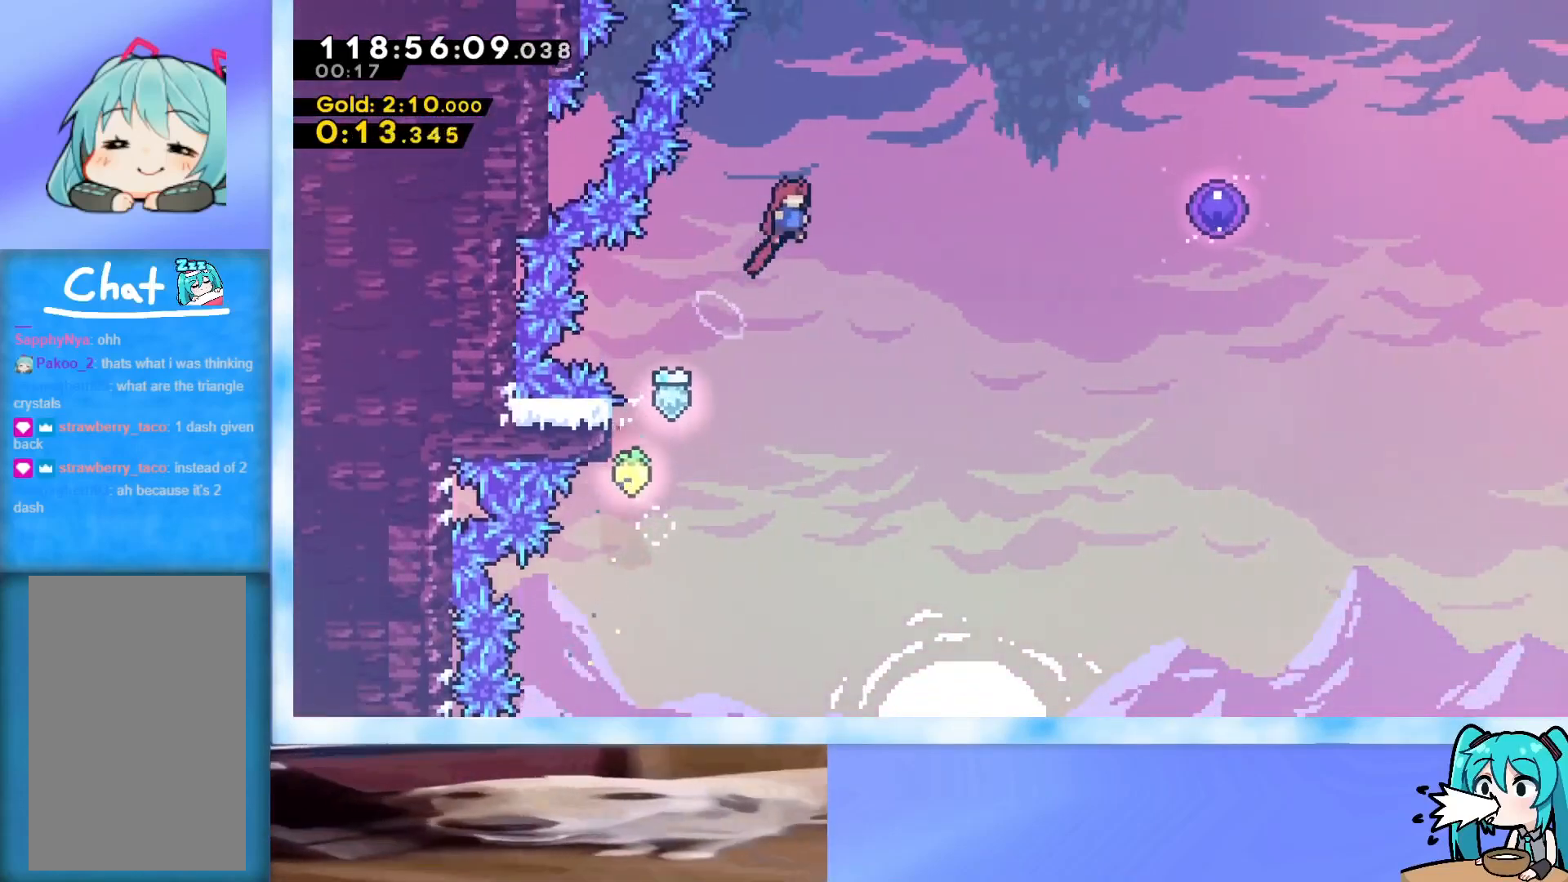
{"keys": ["dash", "jump", "right", "up"], "events": [[483, "dash", "down"]]}
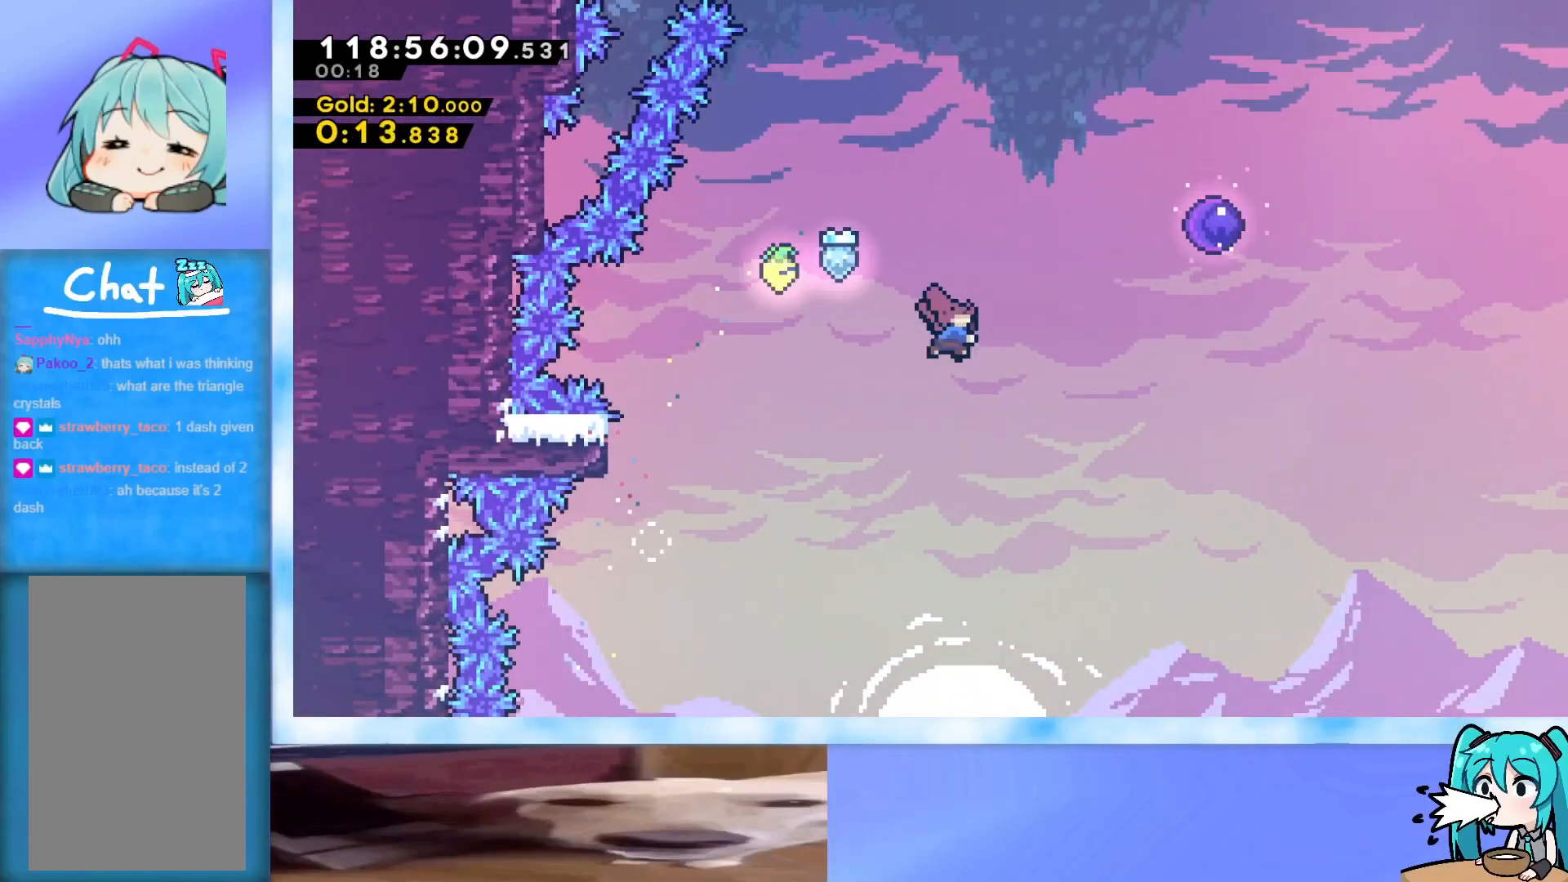
{"keys": ["right", "up"], "events": [[67, "dash", "up"], [400, "jump", "up"]]}
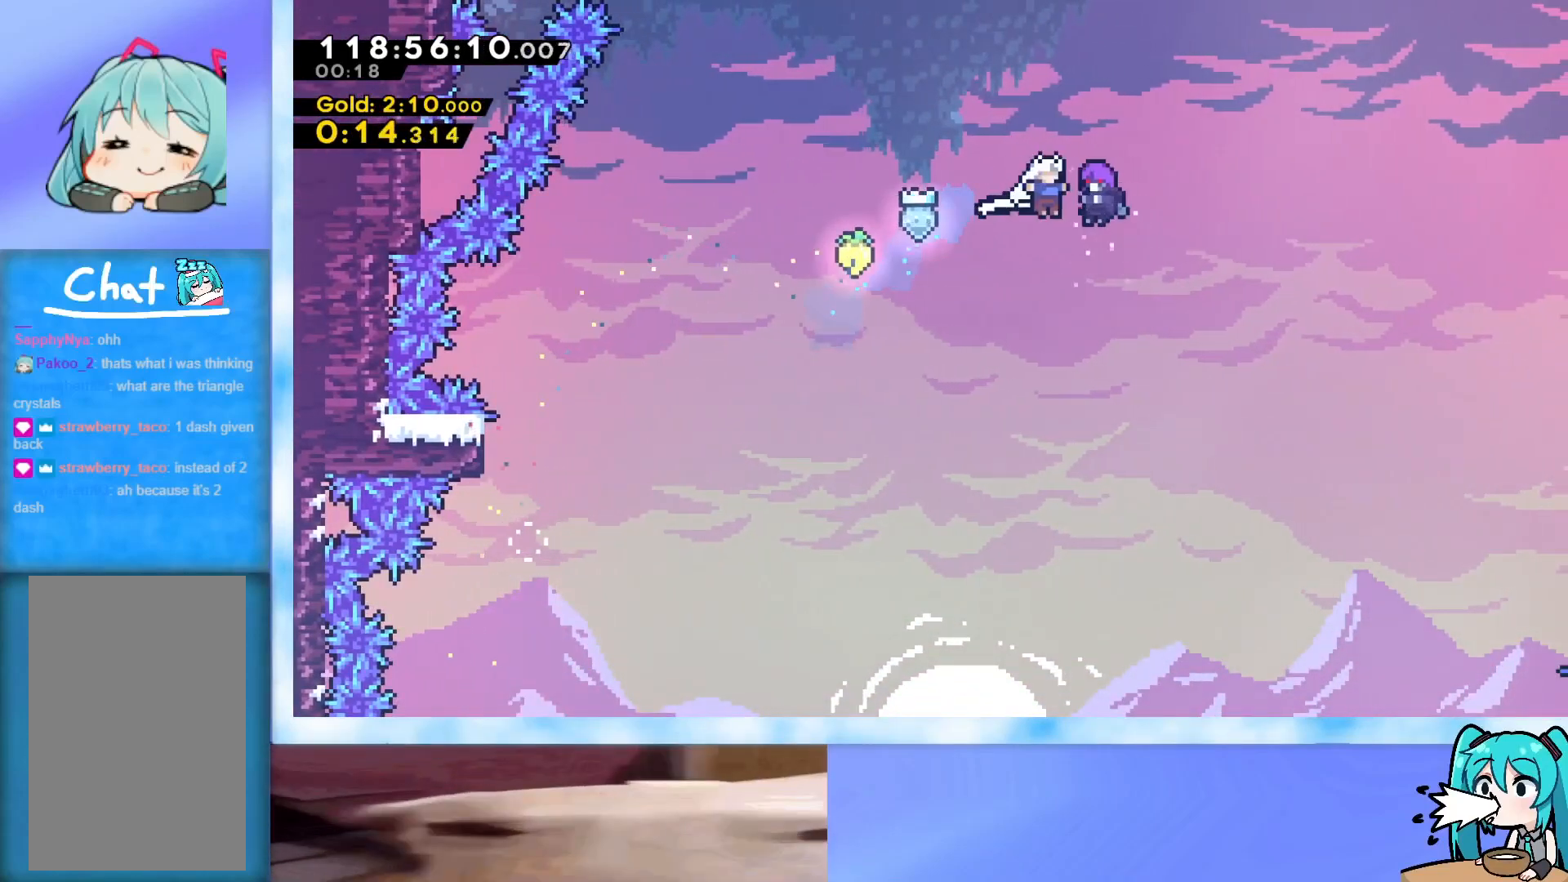
{"keys": ["left"], "events": [[133, "right", "up"], [133, "up", "up"], [233, "left", "down"]]}
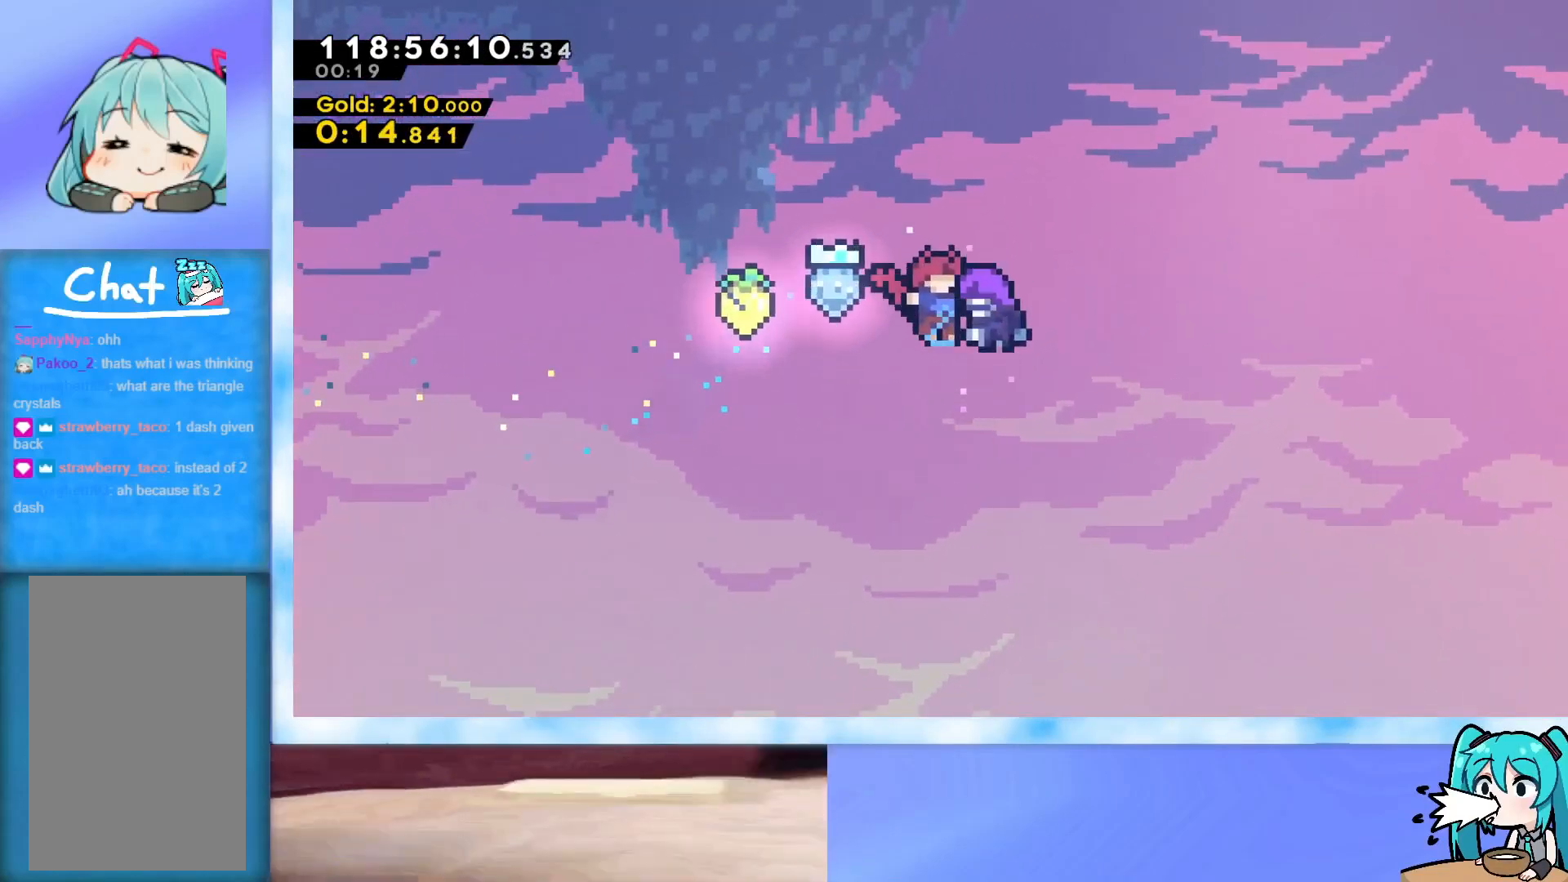
{"keys": ["left"], "events": []}
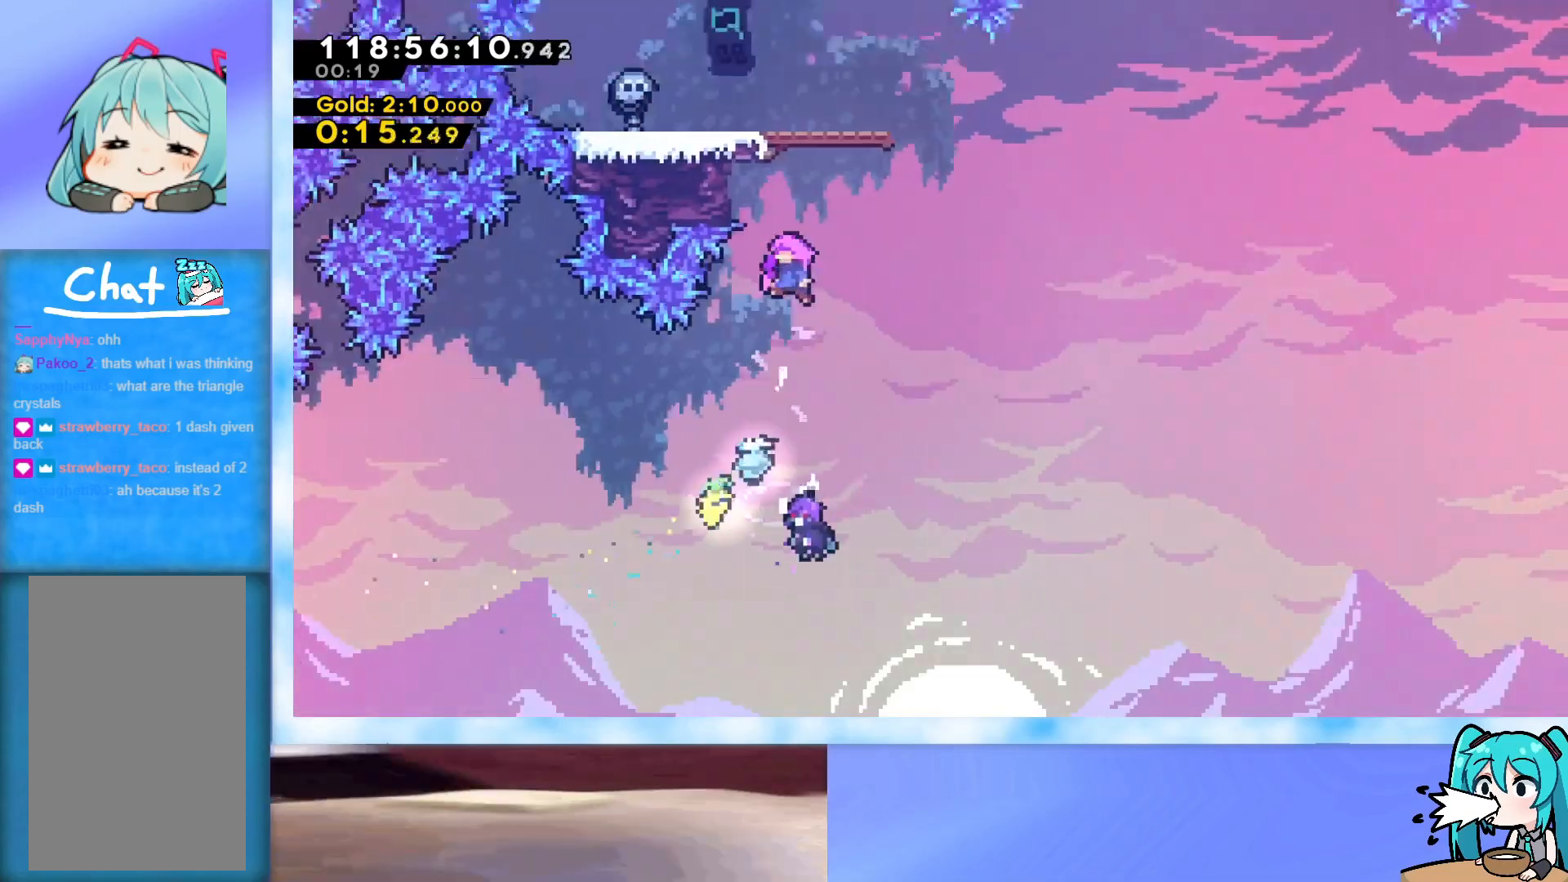
{"keys": ["left"], "events": []}
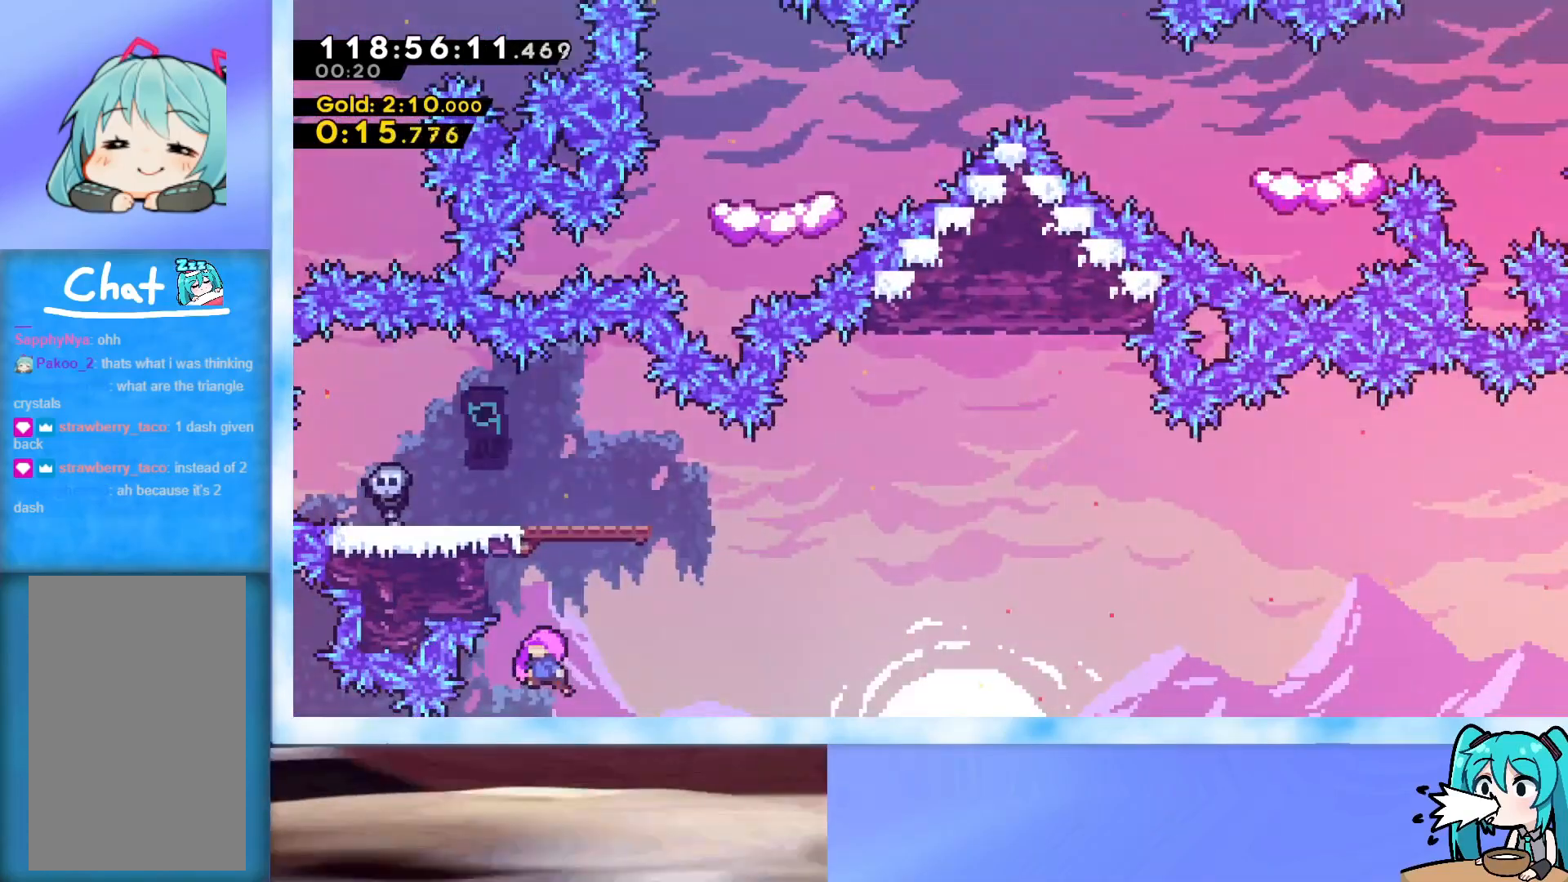
{"keys": ["left"], "events": []}
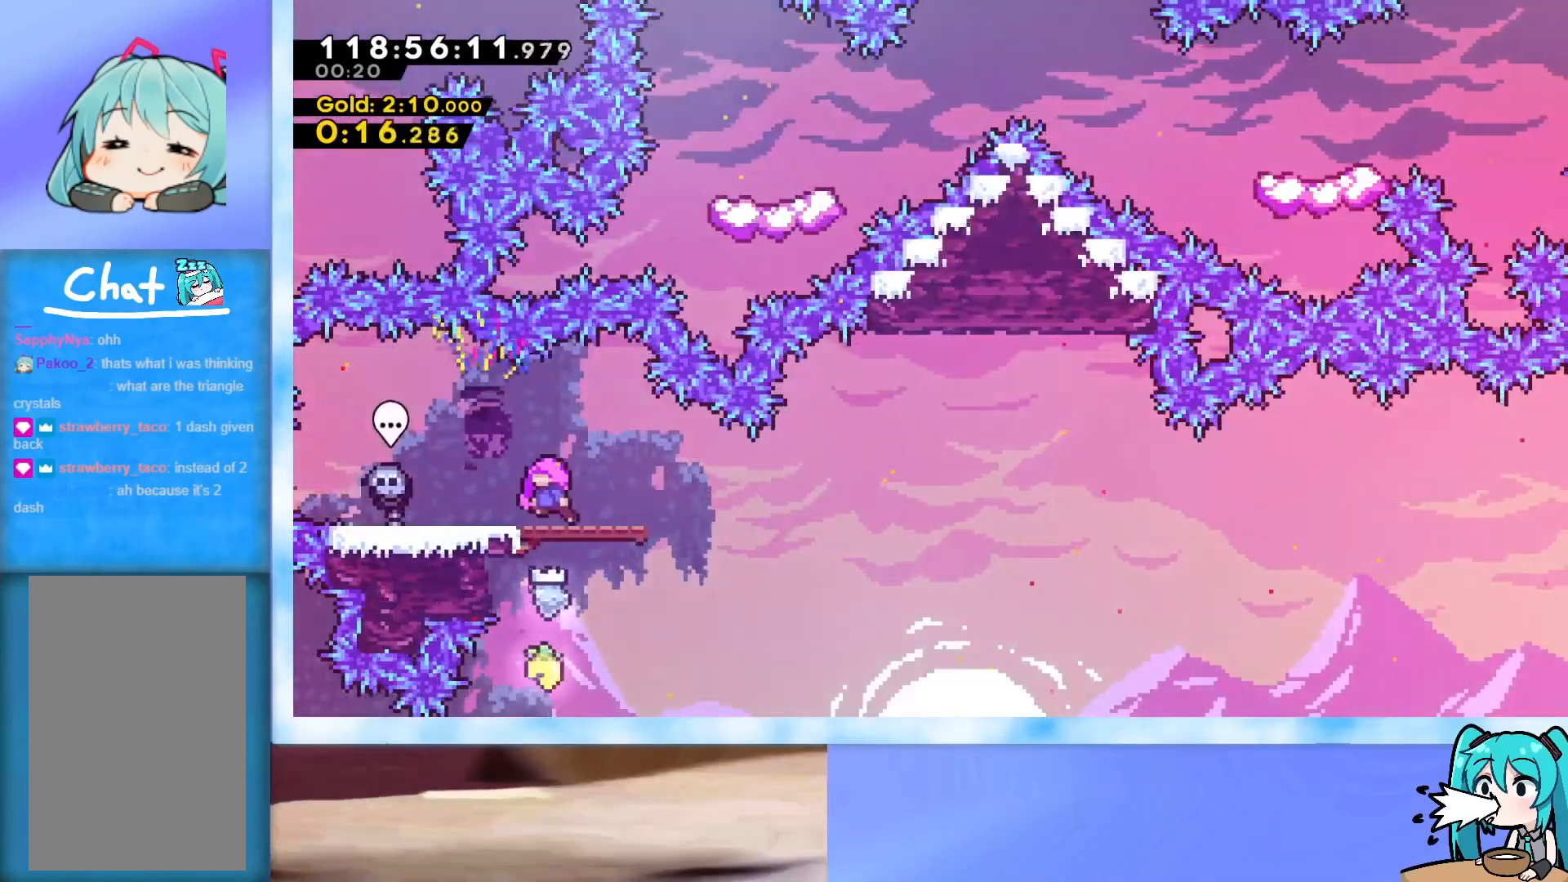
{"keys": ["left"], "events": []}
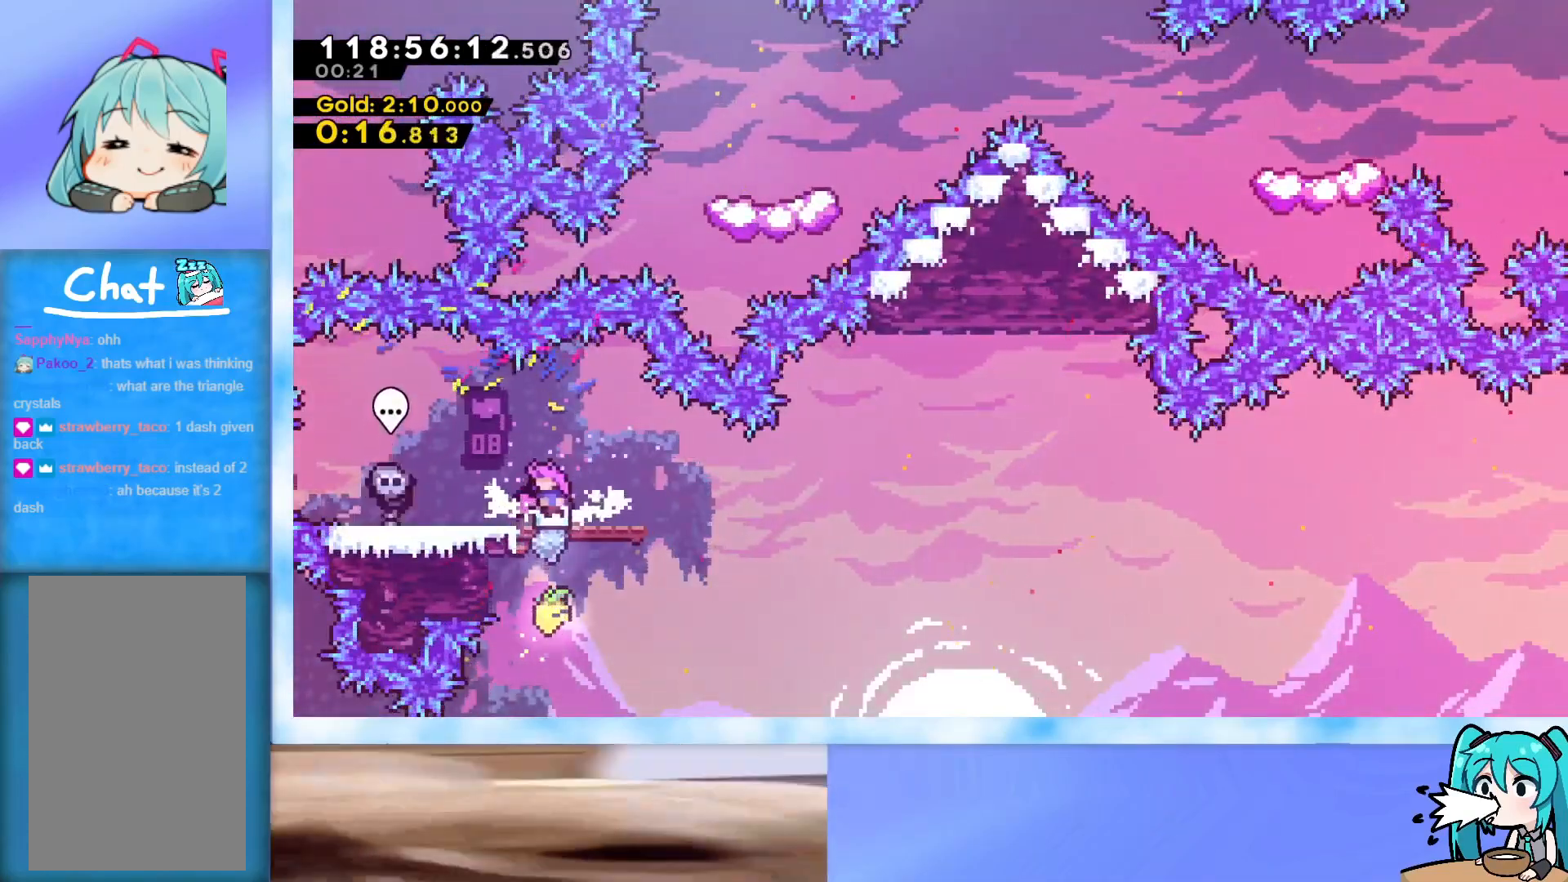
{"keys": ["right", "up"], "events": [[450, "left", "up"], [501, "right", "down"], [501, "up", "down"]]}
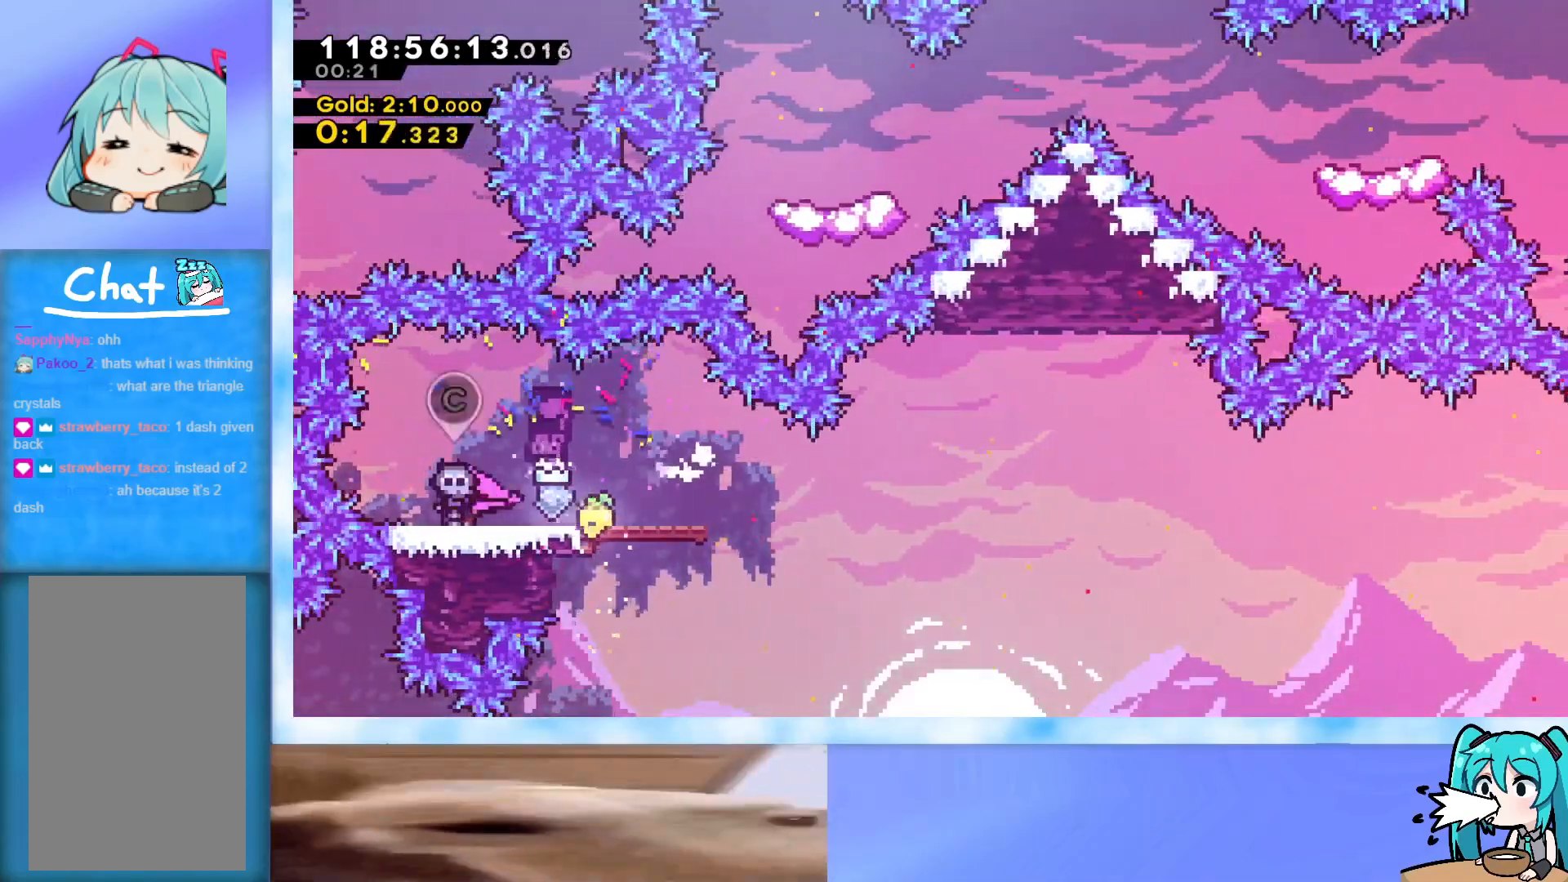
{"keys": ["right", "up"], "events": []}
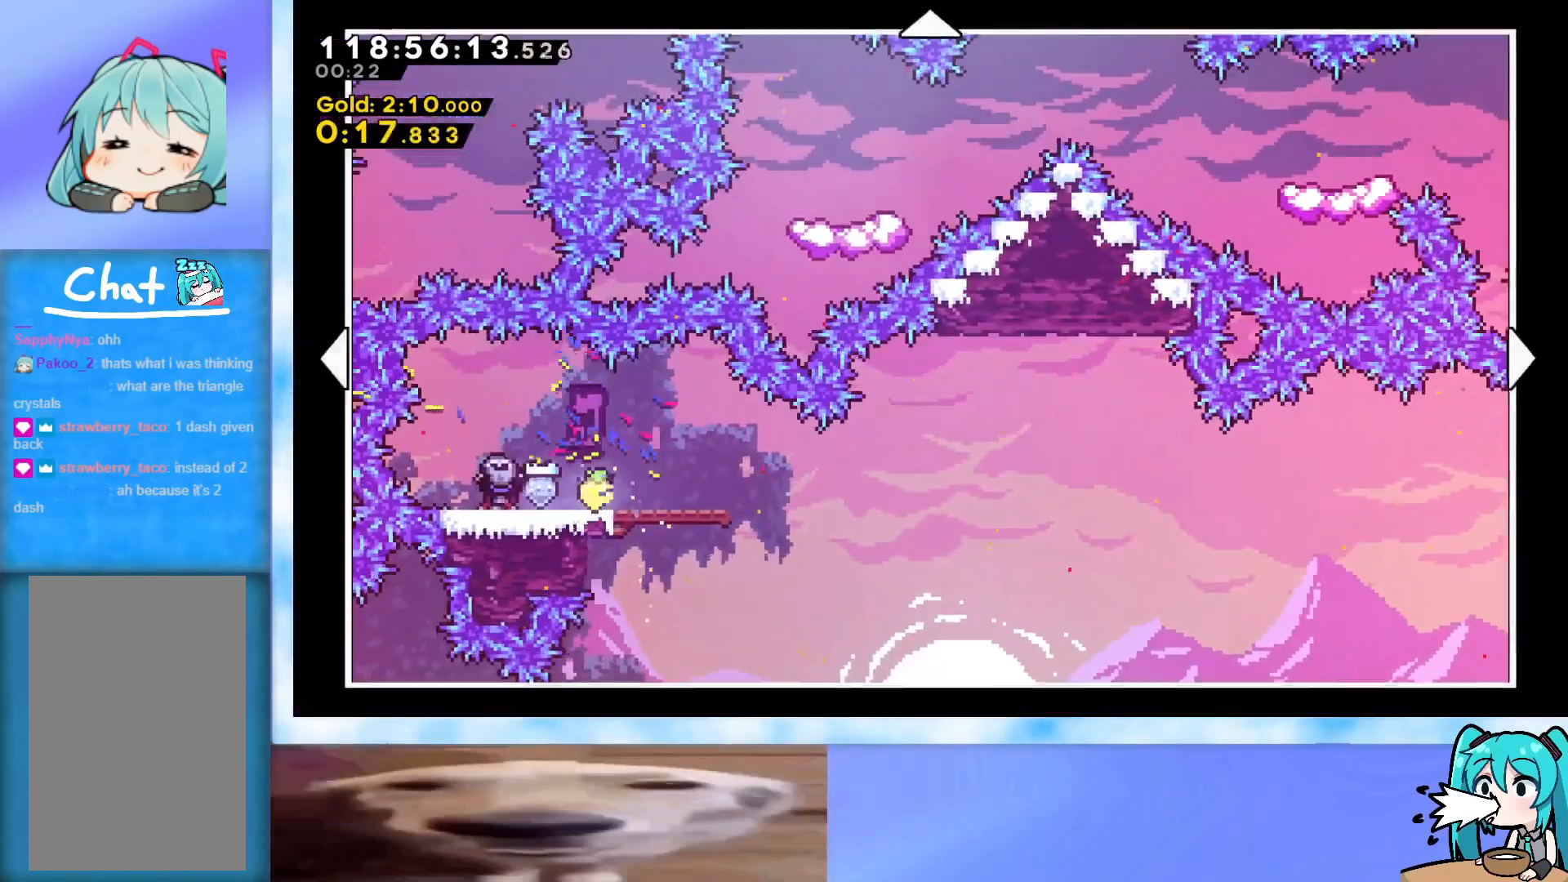
{"keys": ["right", "up"], "events": []}
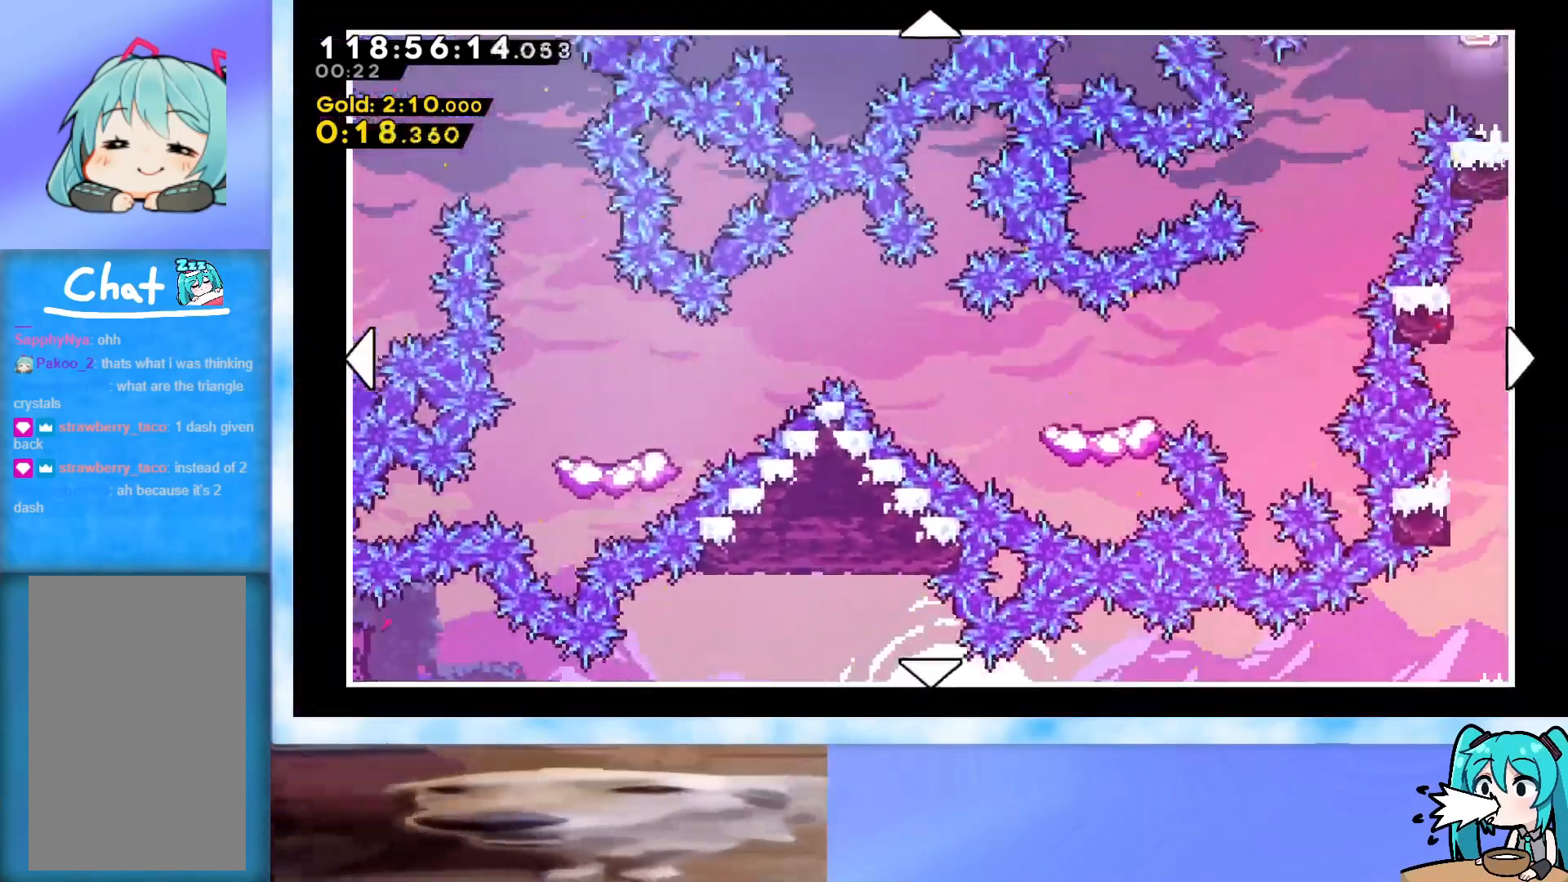
{"keys": ["right", "up"], "events": []}
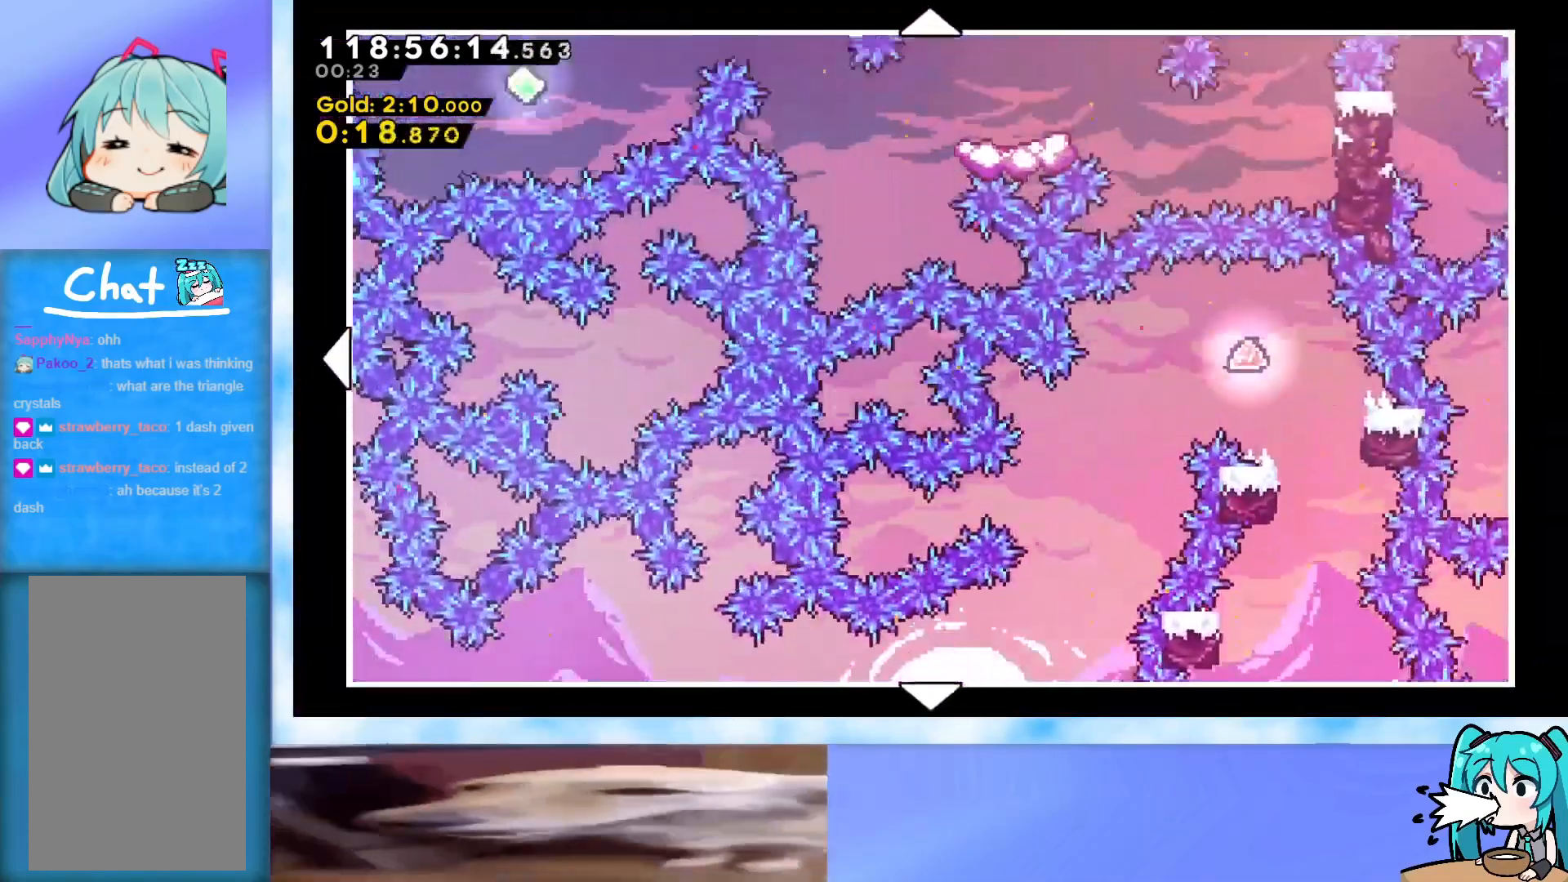
{"keys": ["right", "up"], "events": []}
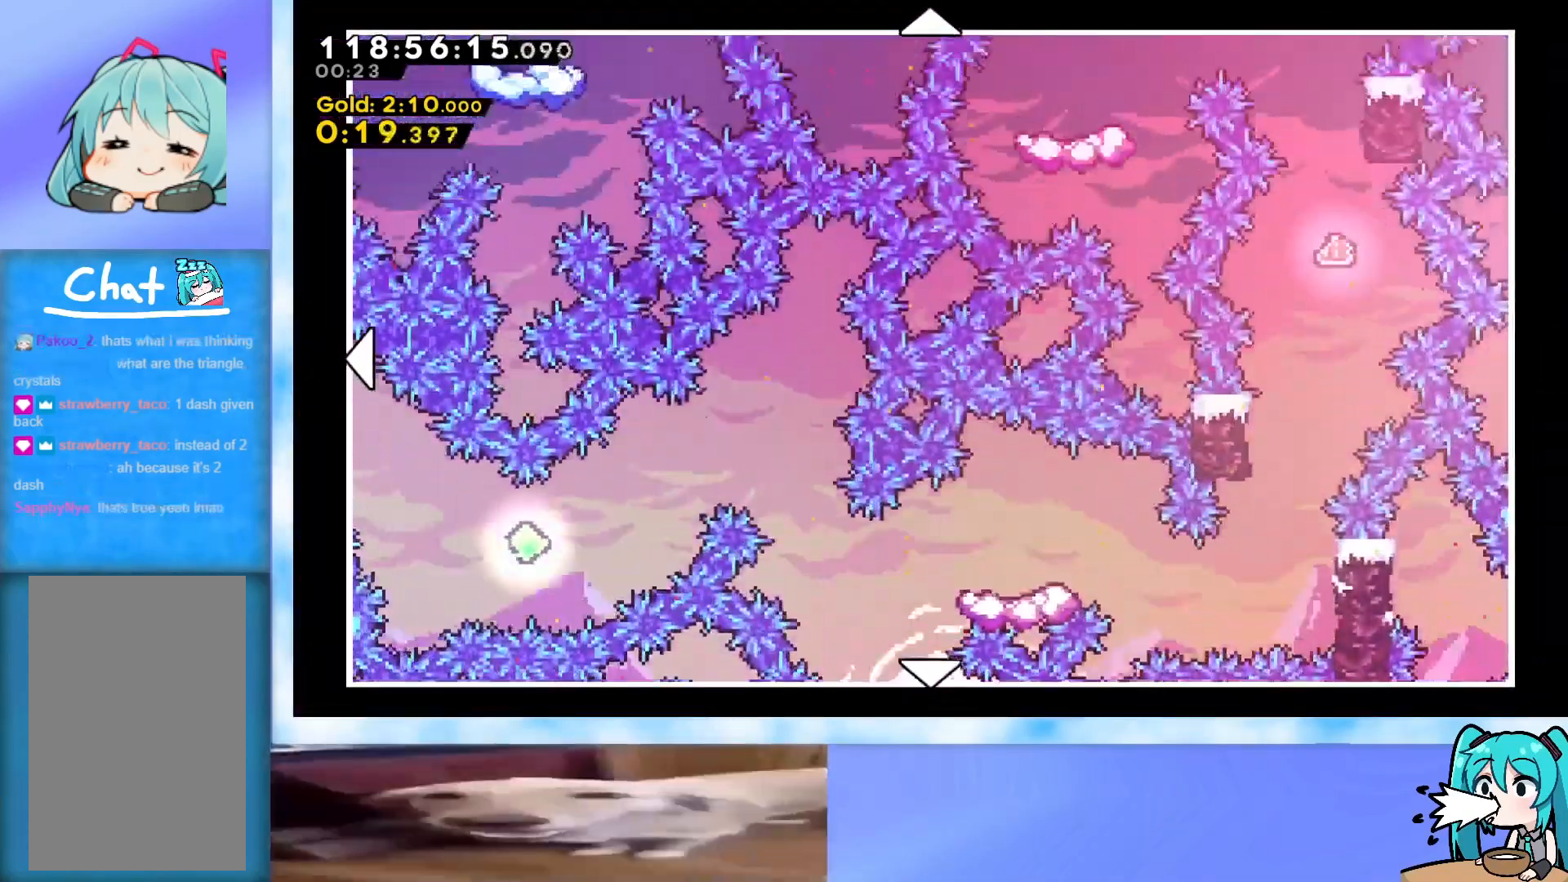
{"keys": ["right", "up"], "events": []}
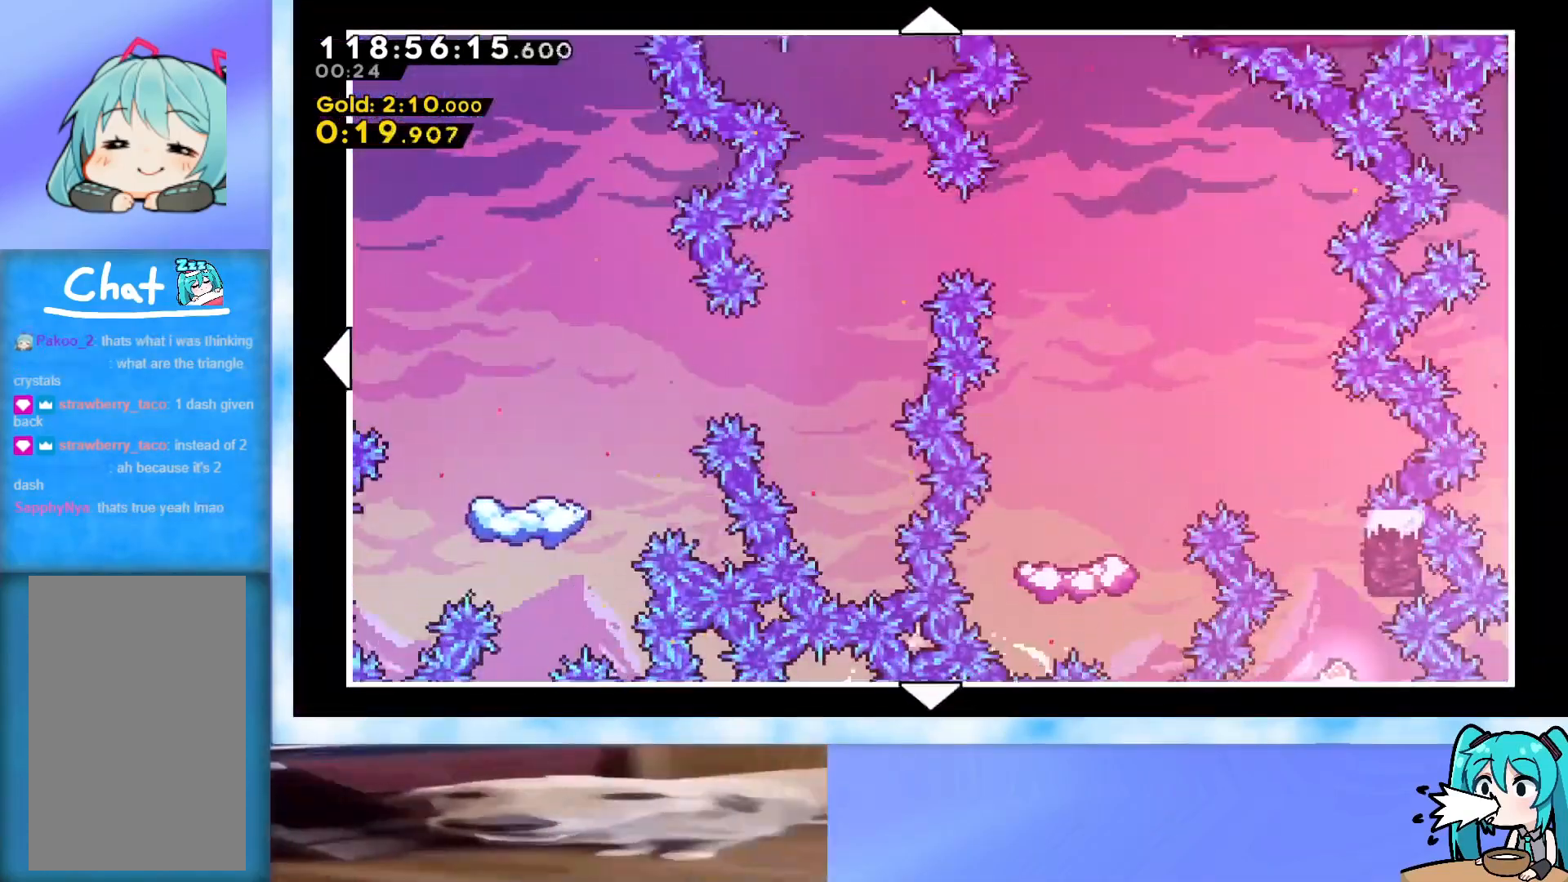
{"keys": ["right", "up"], "events": []}
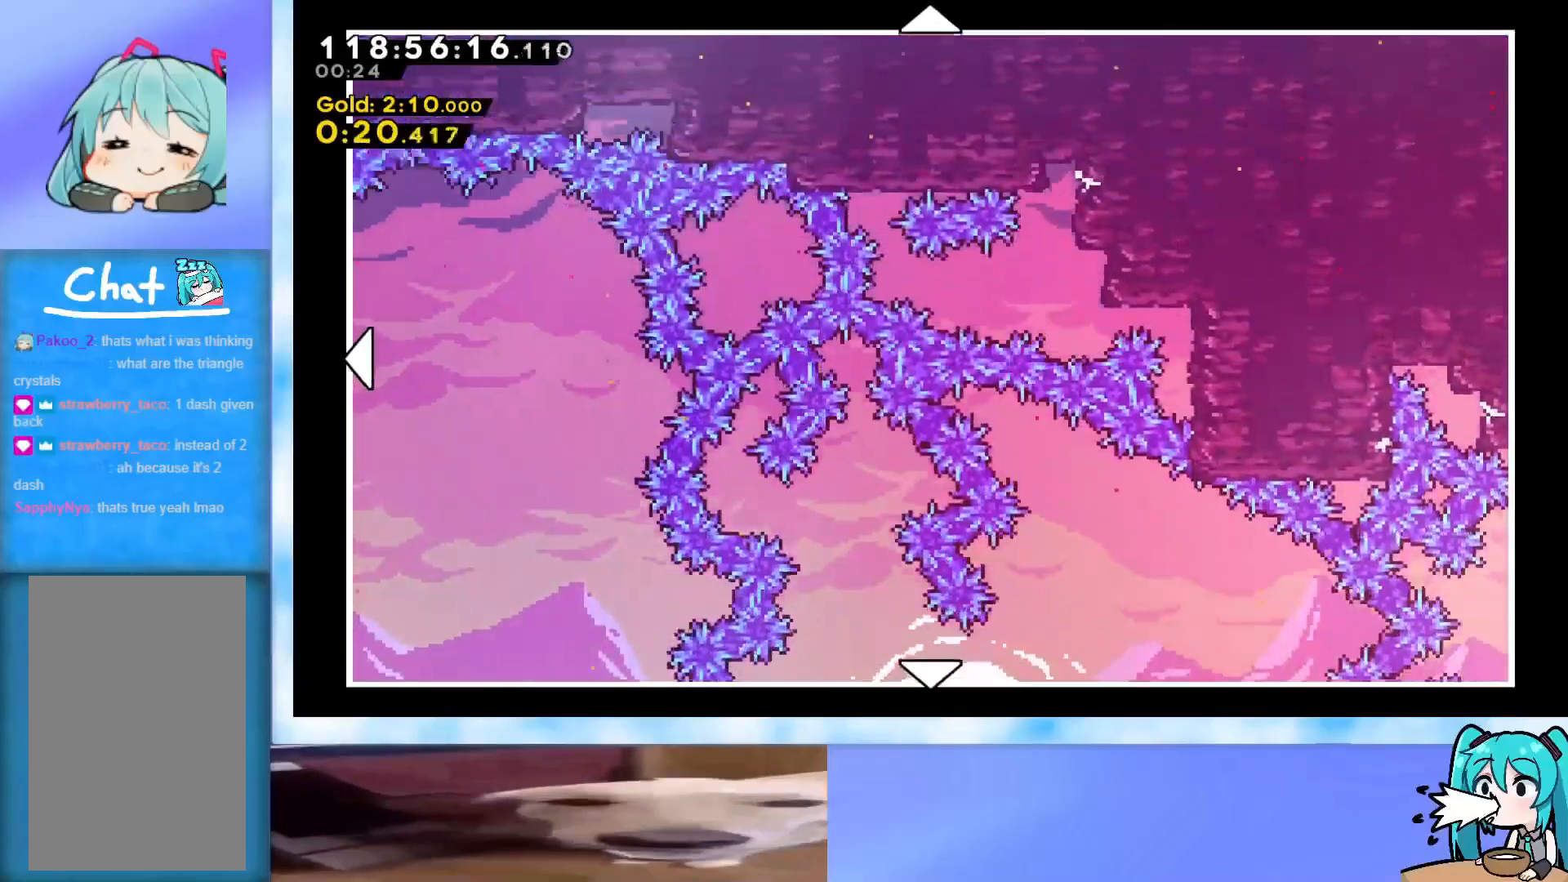
{"keys": ["dash", "left", "up"], "events": [[317, "dash", "down"], [367, "right", "up"], [417, "dash", "up"], [417, "left", "down"], [467, "dash", "down"]]}
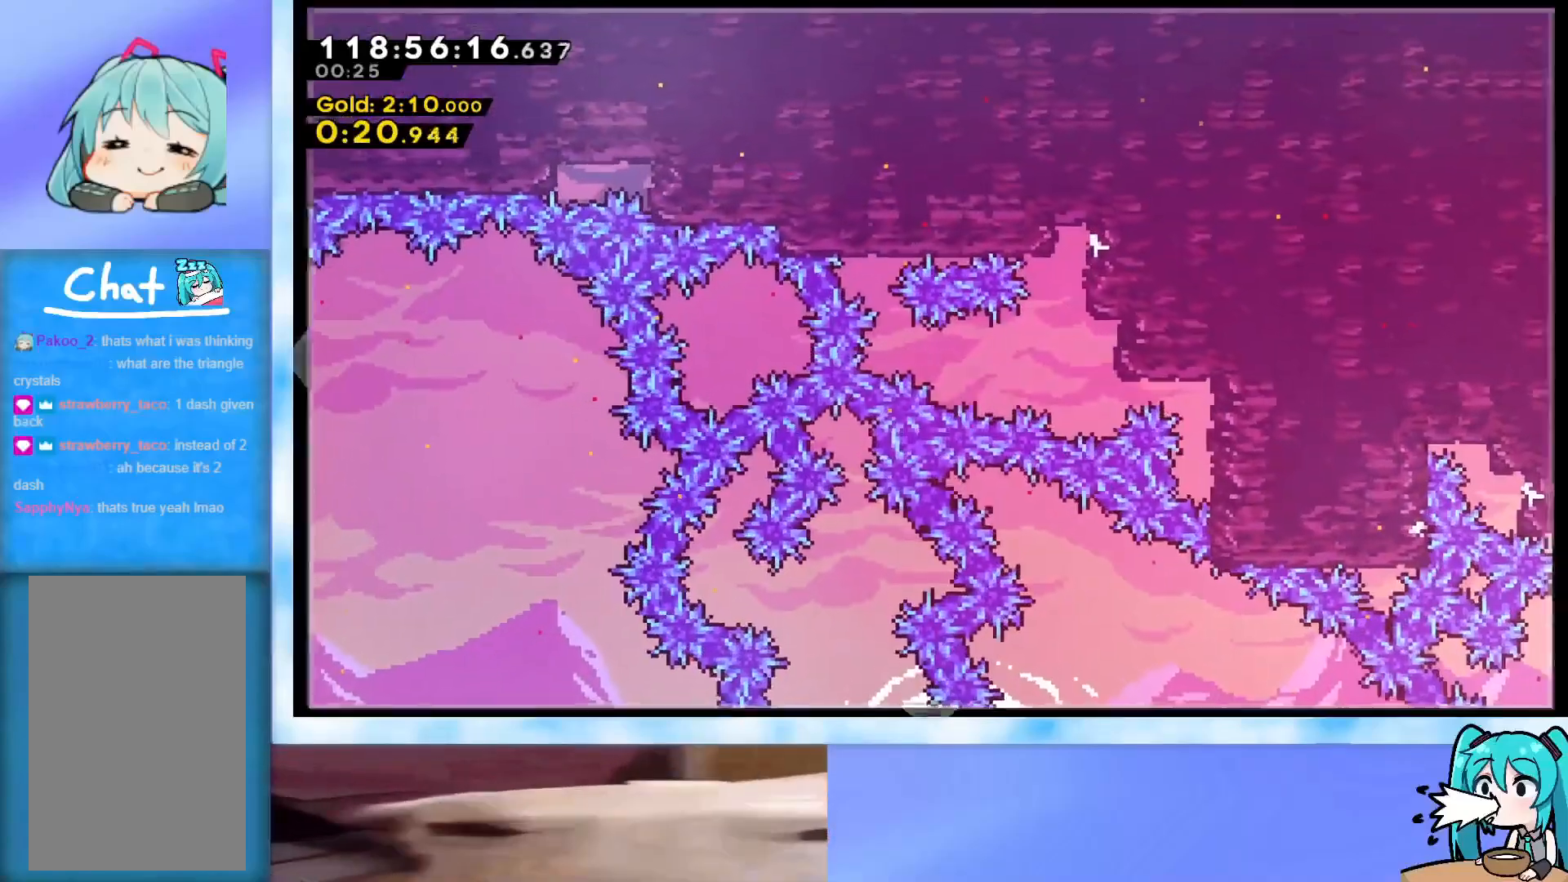
{"keys": ["left", "up"], "events": [[134, "dash", "up"], [184, "dash", "down"], [234, "dash", "up"], [284, "dash", "down"], [317, "dash", "up"], [417, "dash", "down"], [467, "dash", "up"]]}
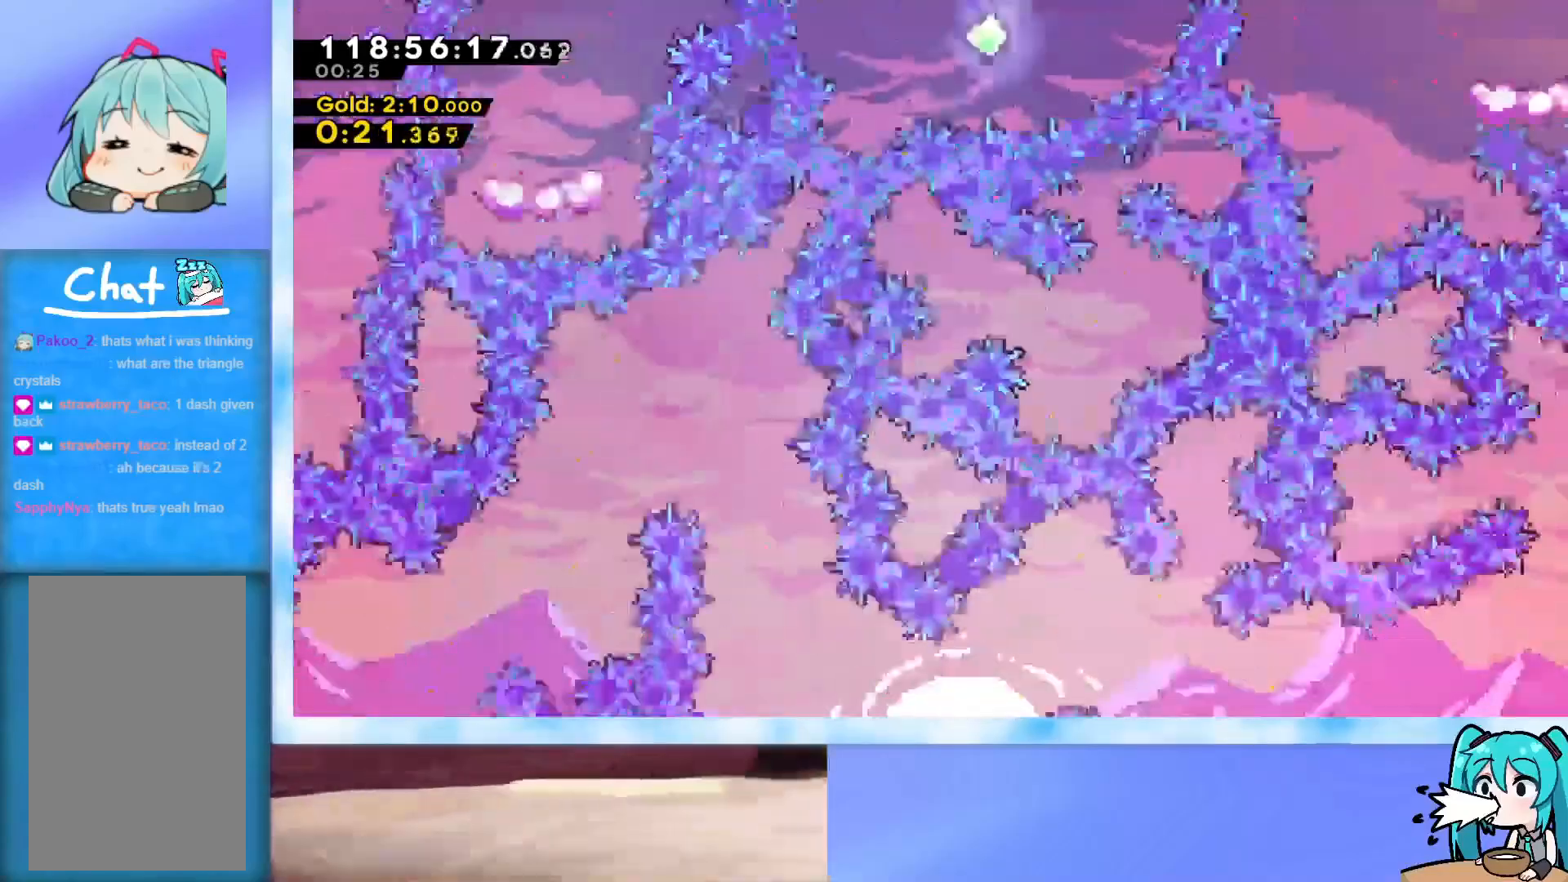
{"keys": ["grab", "jump", "left", "up"], "events": [[16, "dash", "down"], [50, "dash", "up"], [150, "dash", "down"], [200, "dash", "up"], [250, "grab", "down"], [483, "jump", "down"]]}
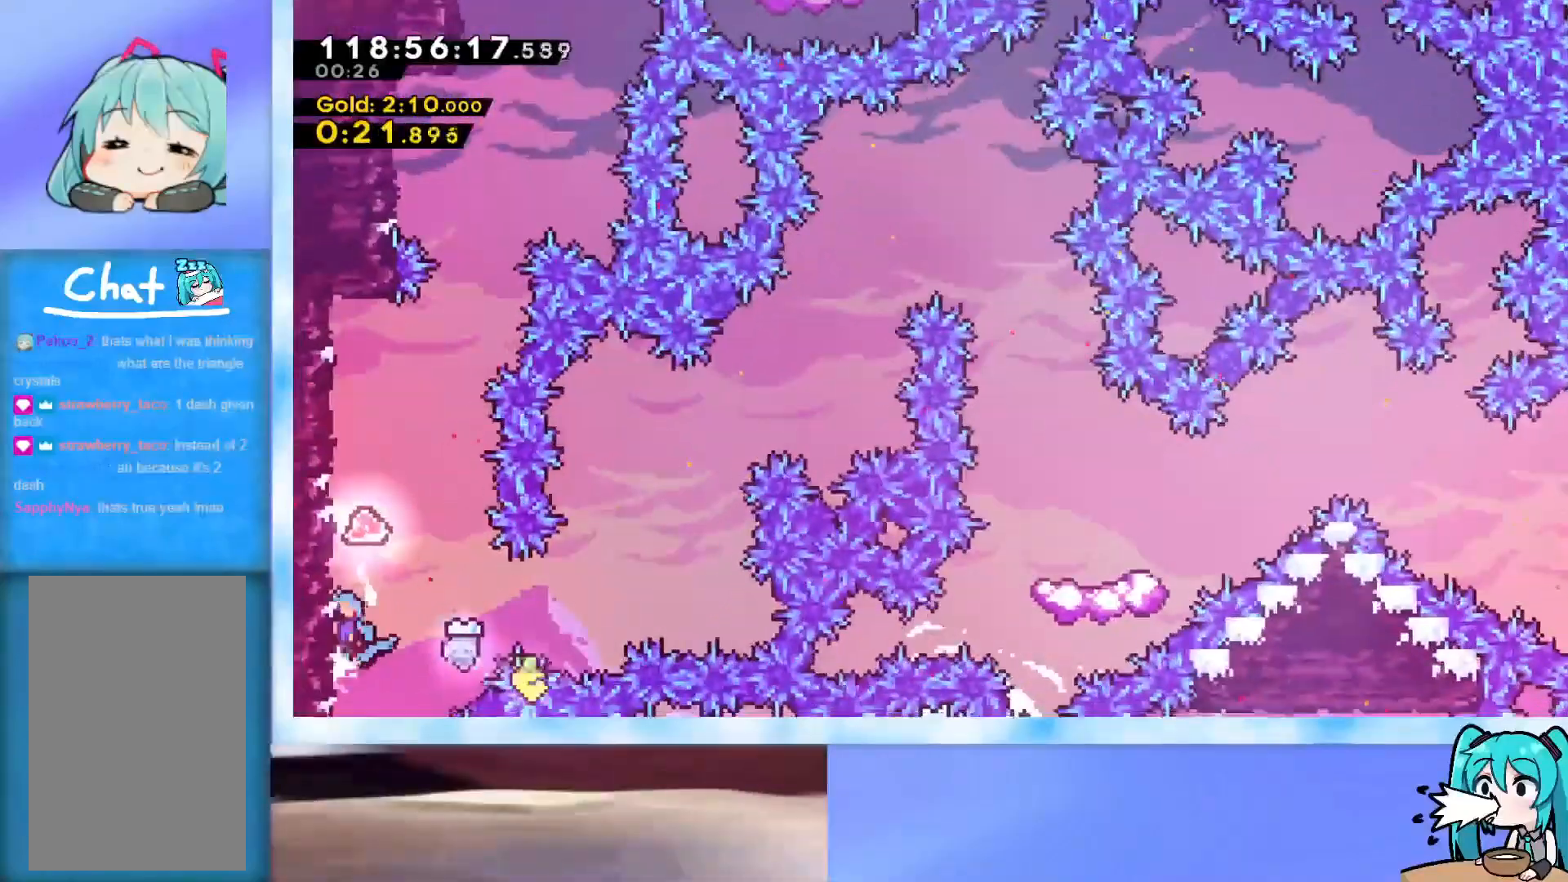
{"keys": ["grab", "j2", "jump", "left", "up"], "events": [[217, "j2", "down"], [317, "j2", "up"], [400, "j2", "down"]]}
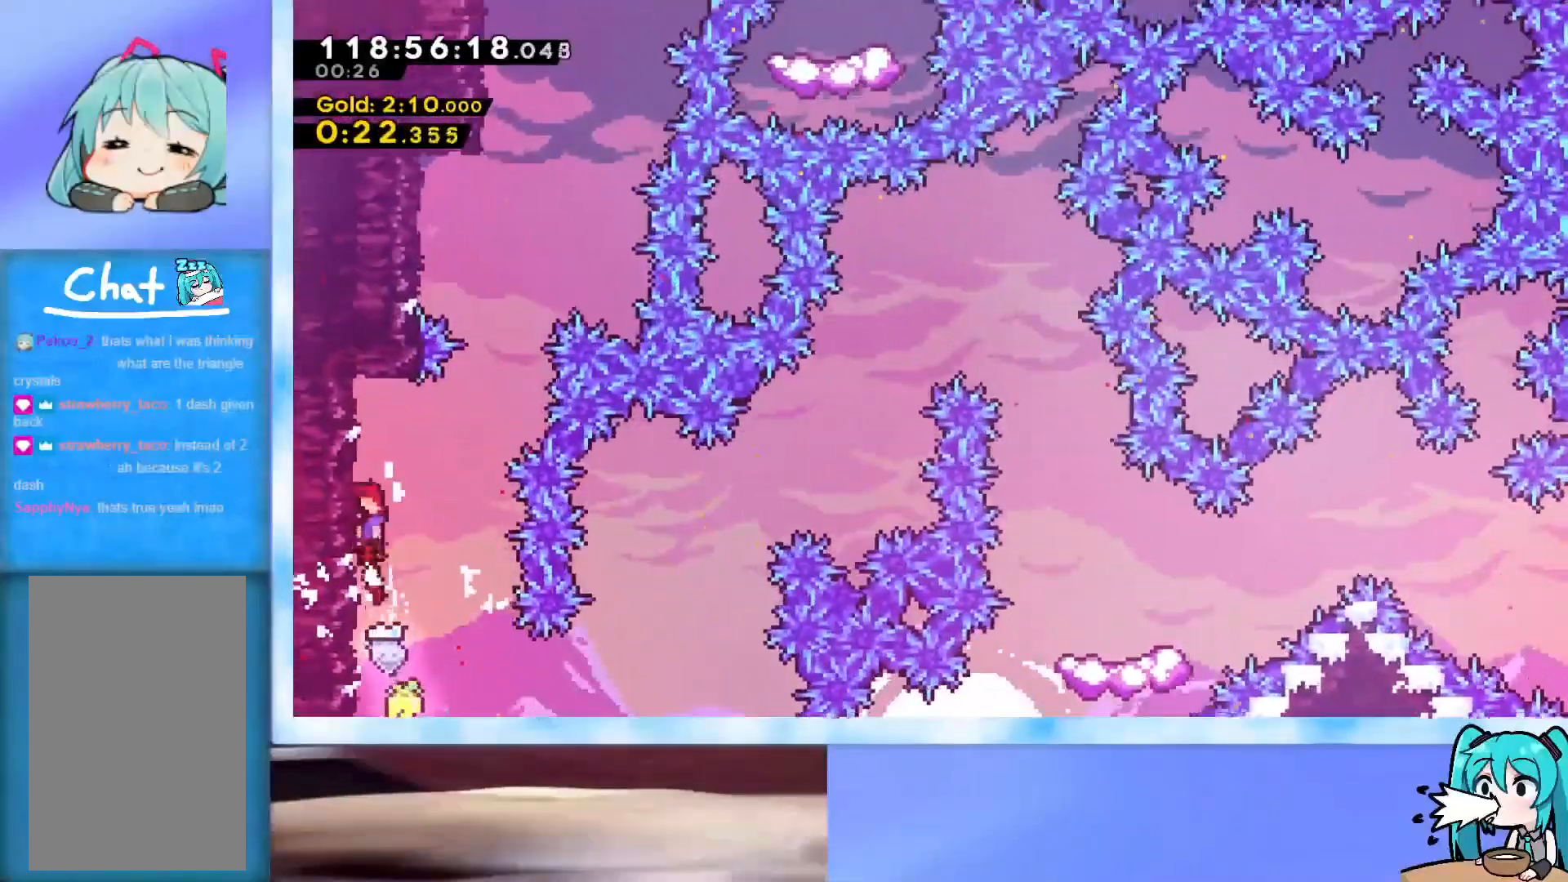
{"keys": ["dash", "jump", "up"], "events": [[50, "j2", "up"], [50, "jump", "up"], [50, "left", "up"], [50, "up", "up"], [83, "grab", "up"], [133, "jump", "down"], [133, "right", "down"], [133, "up", "down"], [367, "right", "up"], [417, "dash", "down"]]}
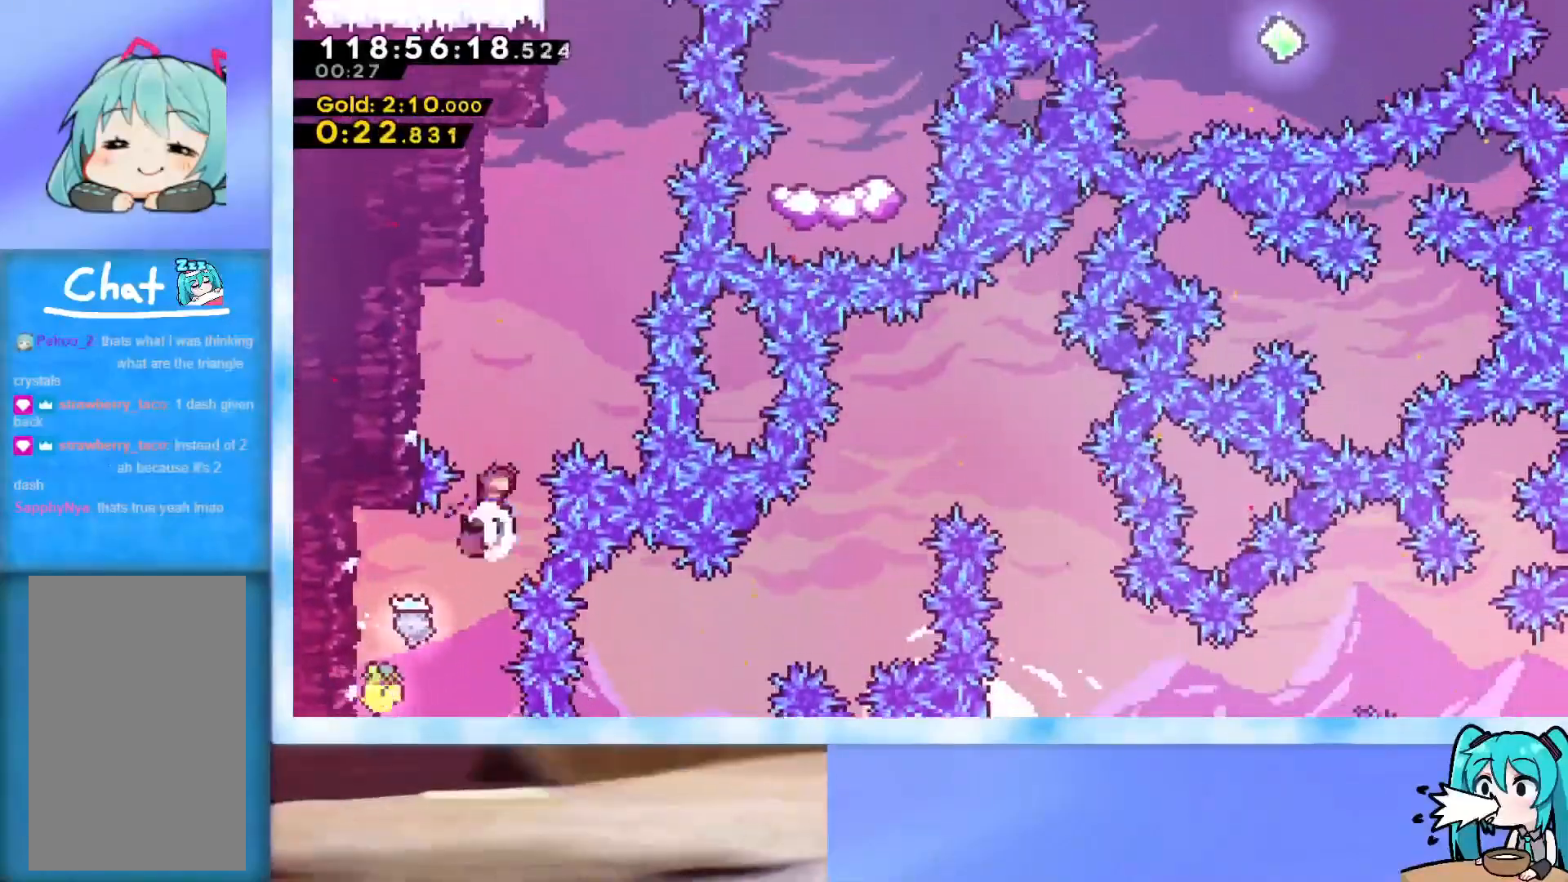
{"keys": ["down", "grab"], "events": [[17, "dash", "up"], [100, "grab", "down"], [100, "left", "down"], [100, "up", "up"], [200, "jump", "up"], [434, "left", "up"], [484, "down", "down"]]}